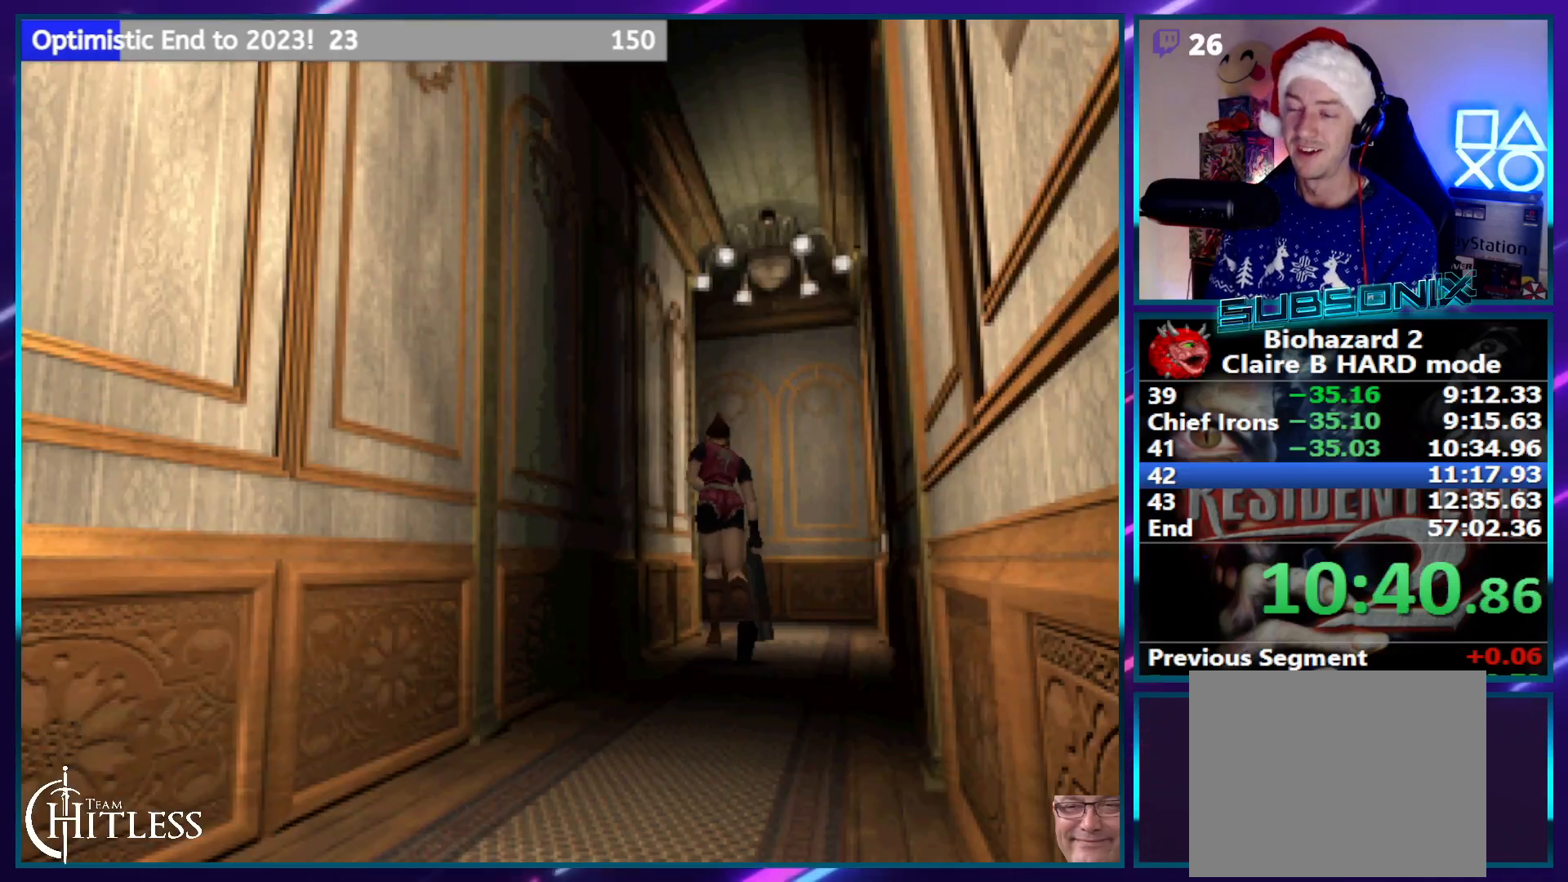
Gameplay with a controller (PlayStation layout); each line is a JSON object with the inputs held at the frame after it. "events" lists button and stick changes between this image and that frame as [ms after this image, input, new state], when the widget could be followed in between. Not read: HOME L3 R3.
{"buttons": ["SQUARE", "DPAD_UP"], "left_stick": "center", "right_stick": "center", "events": []}
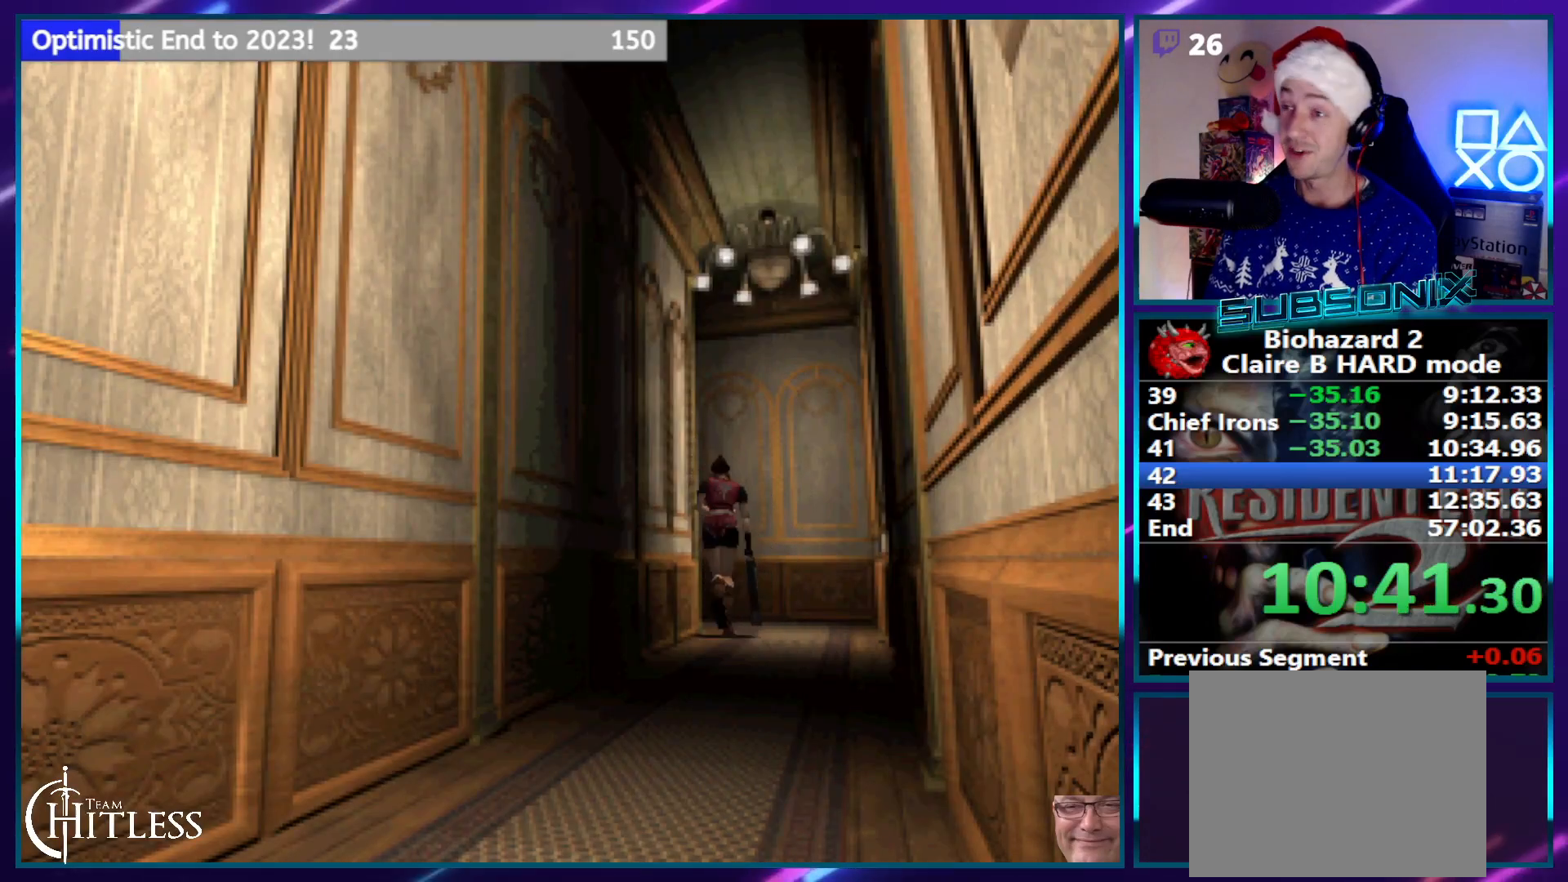
{"buttons": ["CROSS", "SQUARE", "DPAD_UP", "DPAD_LEFT"], "left_stick": "center", "right_stick": "center", "events": [[33, "CROSS", "down"], [133, "DPAD_LEFT", "down"], [367, "CROSS", "up"], [417, "CROSS", "down"]]}
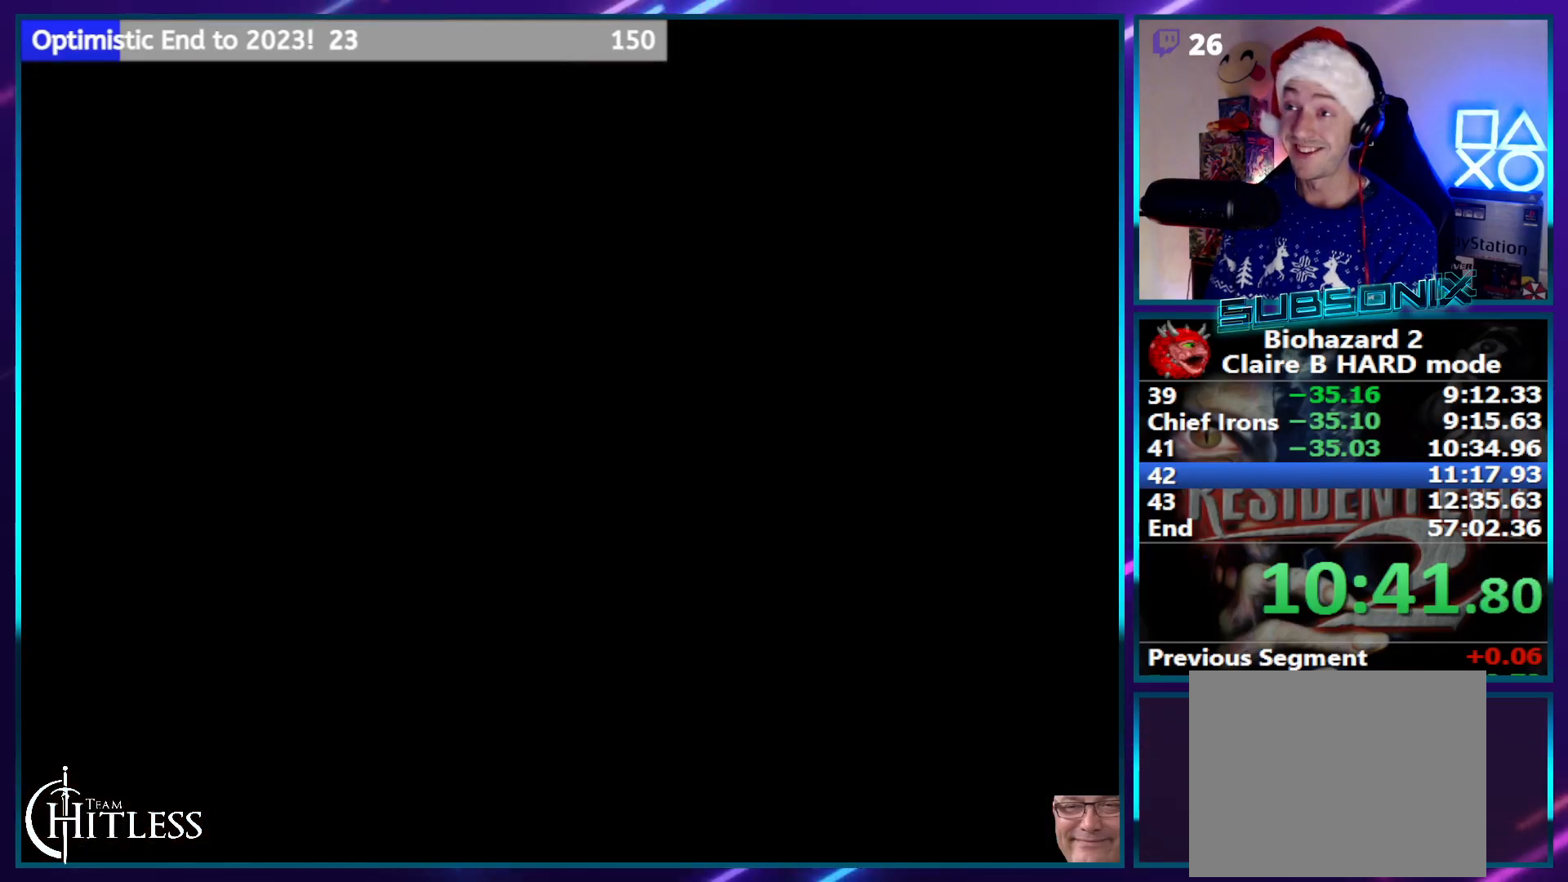
{"buttons": ["SQUARE"], "left_stick": "center", "right_stick": "center", "events": [[17, "CROSS", "up"], [117, "CROSS", "down"], [200, "CROSS", "up"], [333, "DPAD_LEFT", "up"], [383, "DPAD_UP", "up"]]}
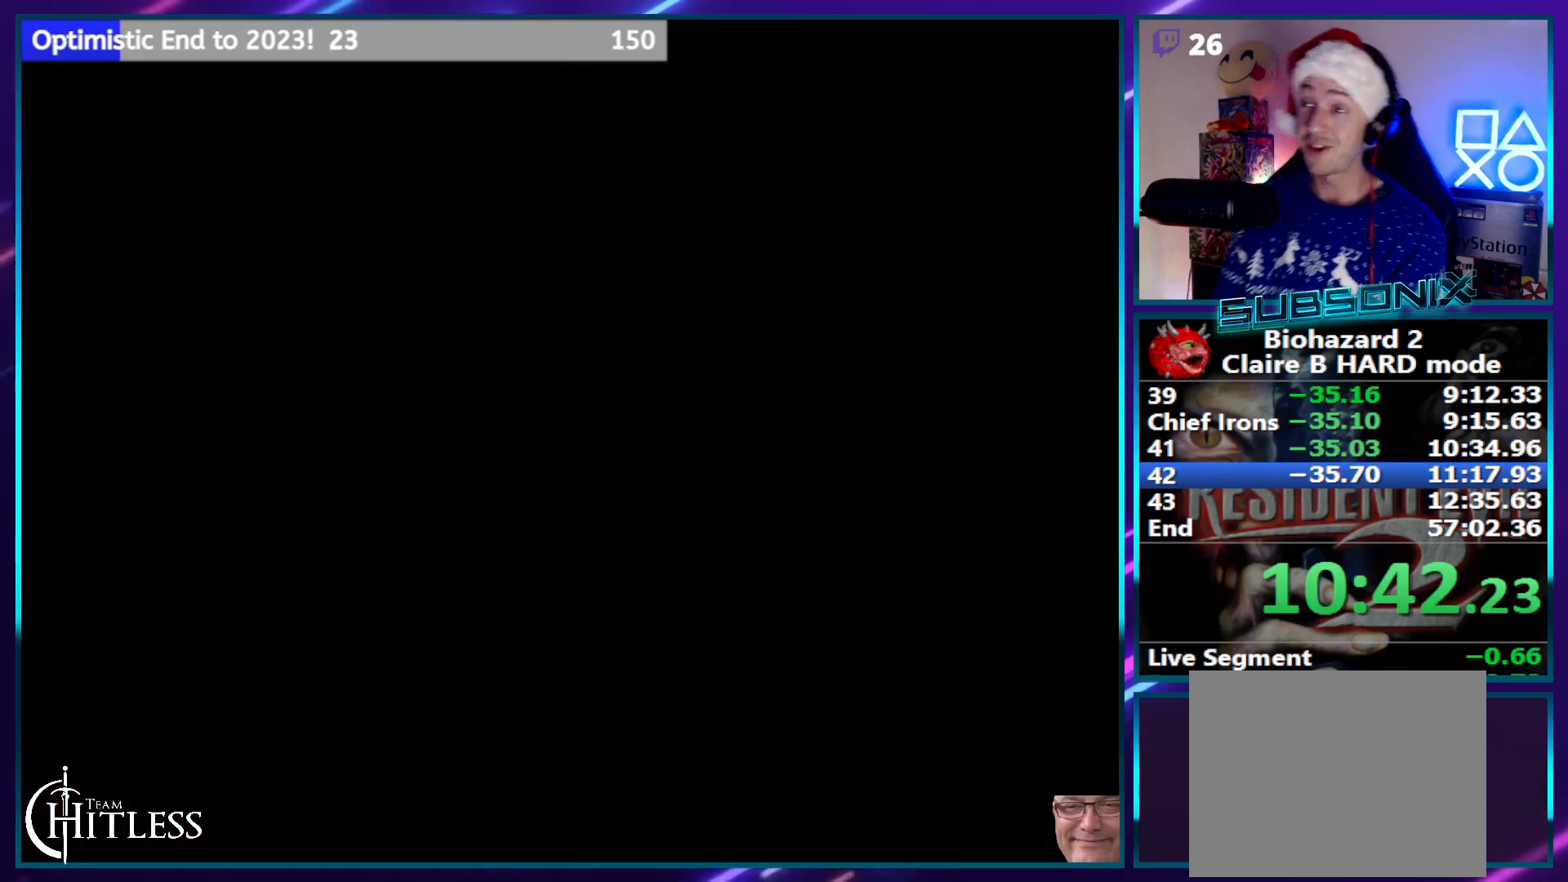
{"buttons": ["SQUARE", "DPAD_UP"], "left_stick": "center", "right_stick": "center", "events": [[17, "DPAD_UP", "down"]]}
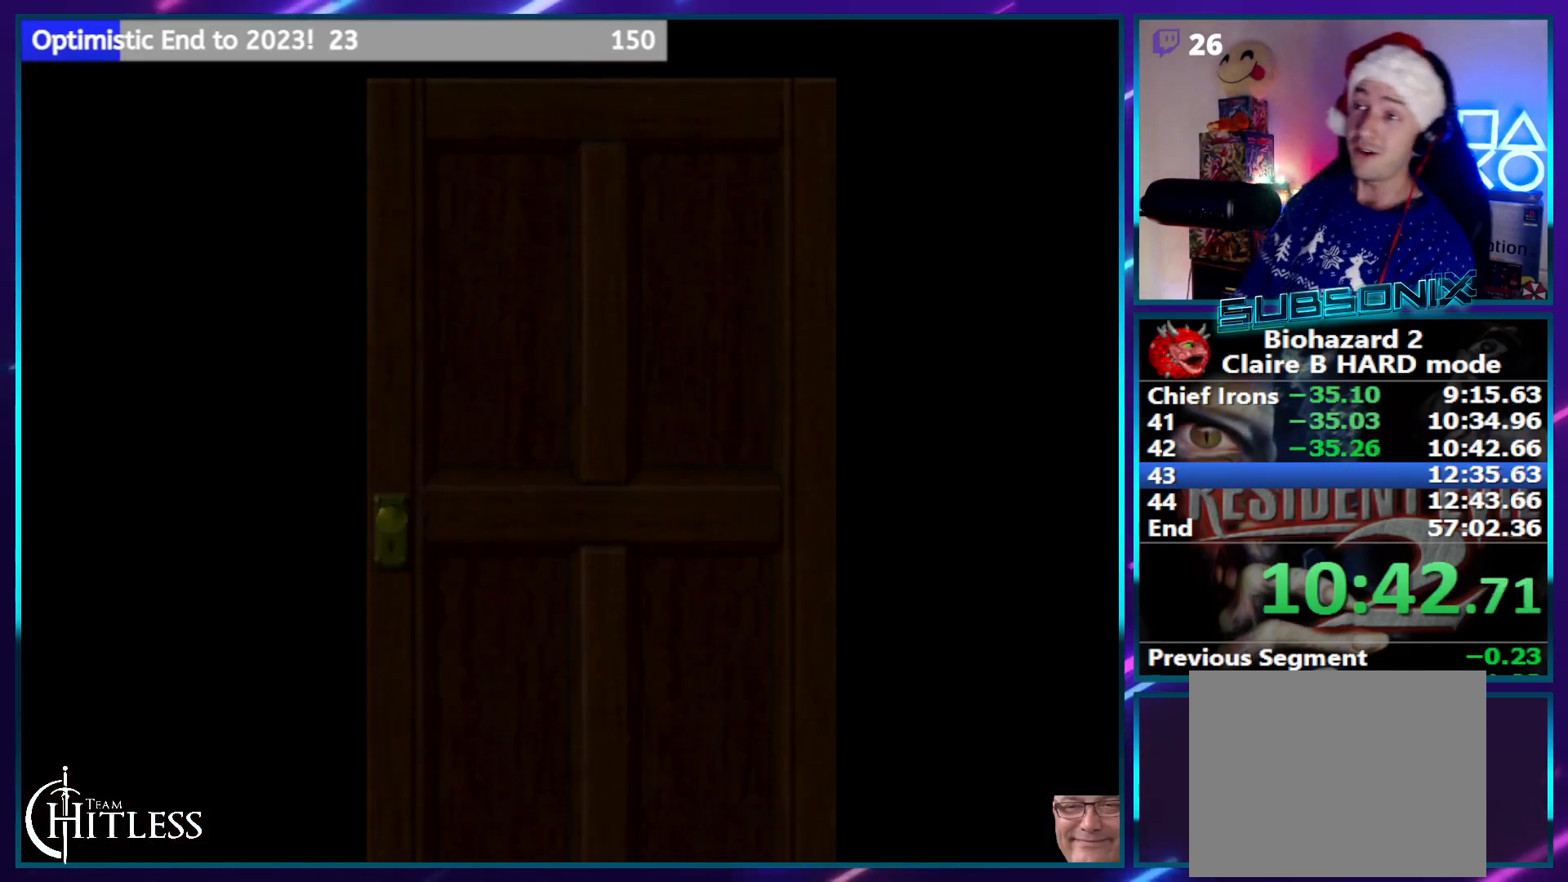
{"buttons": ["SQUARE", "DPAD_UP"], "left_stick": "center", "right_stick": "center", "events": []}
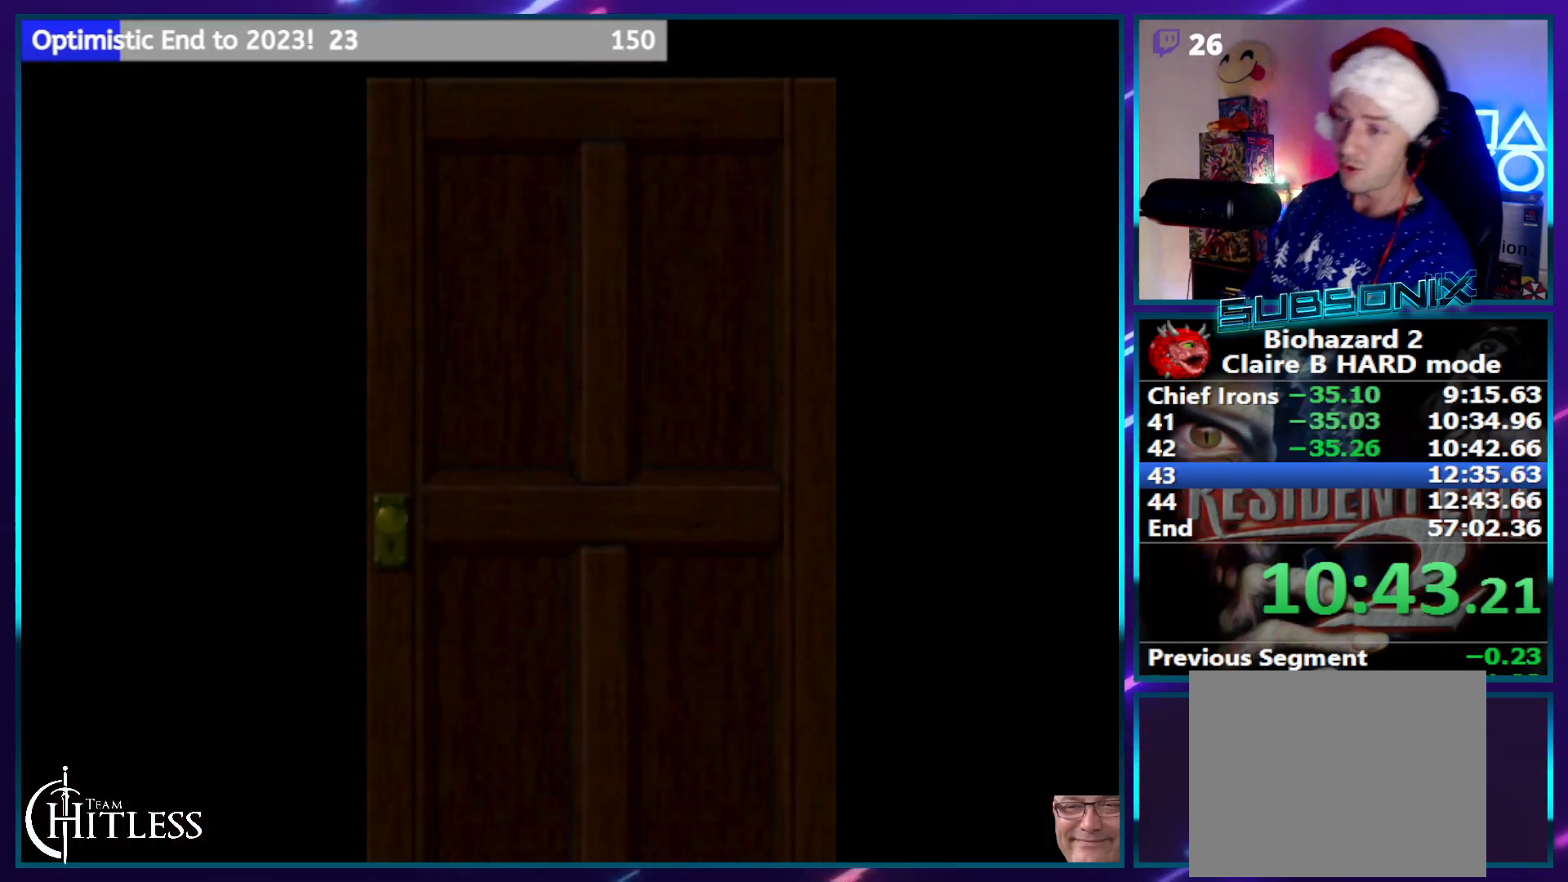
{"buttons": ["SQUARE", "DPAD_UP"], "left_stick": "center", "right_stick": "center", "events": []}
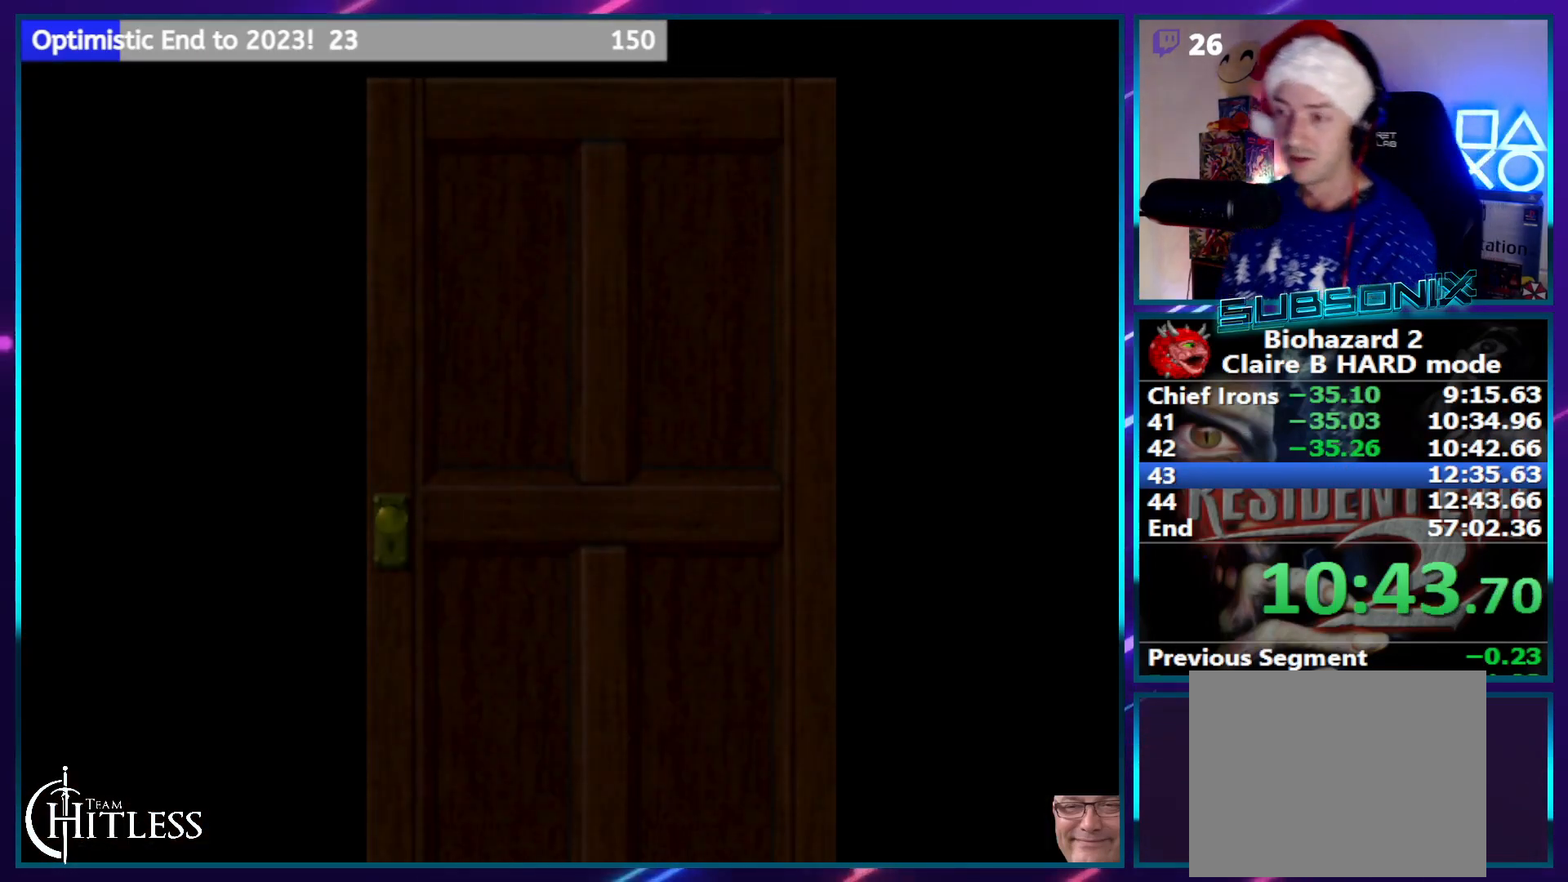
{"buttons": ["SQUARE", "DPAD_UP"], "left_stick": "center", "right_stick": "center", "events": []}
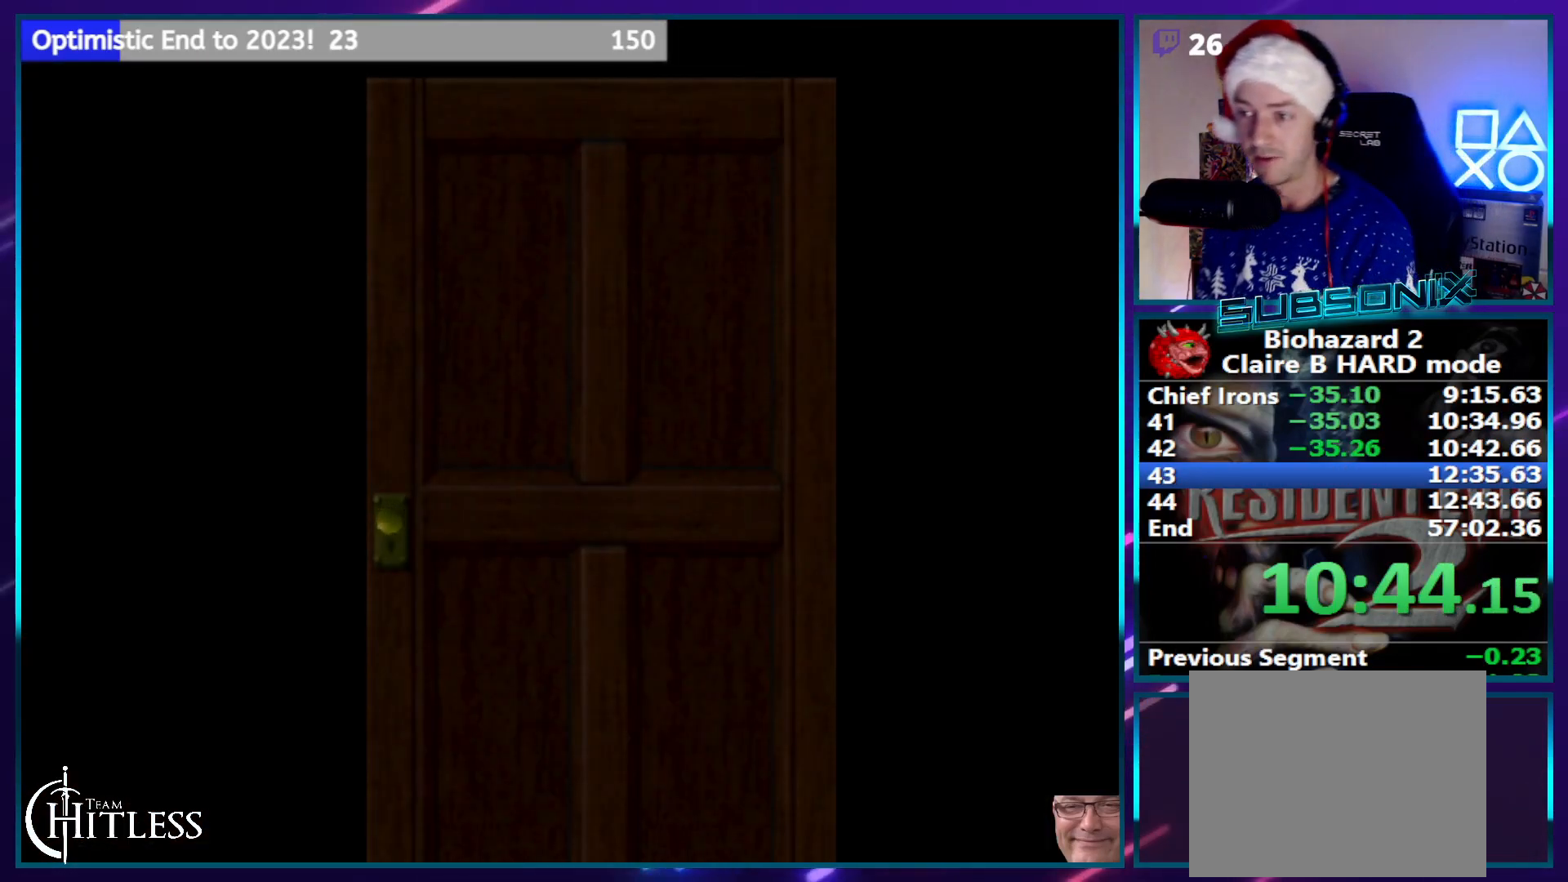
{"buttons": ["SQUARE", "DPAD_UP"], "left_stick": "center", "right_stick": "center", "events": [[67, "CROSS", "down"], [267, "CROSS", "up"]]}
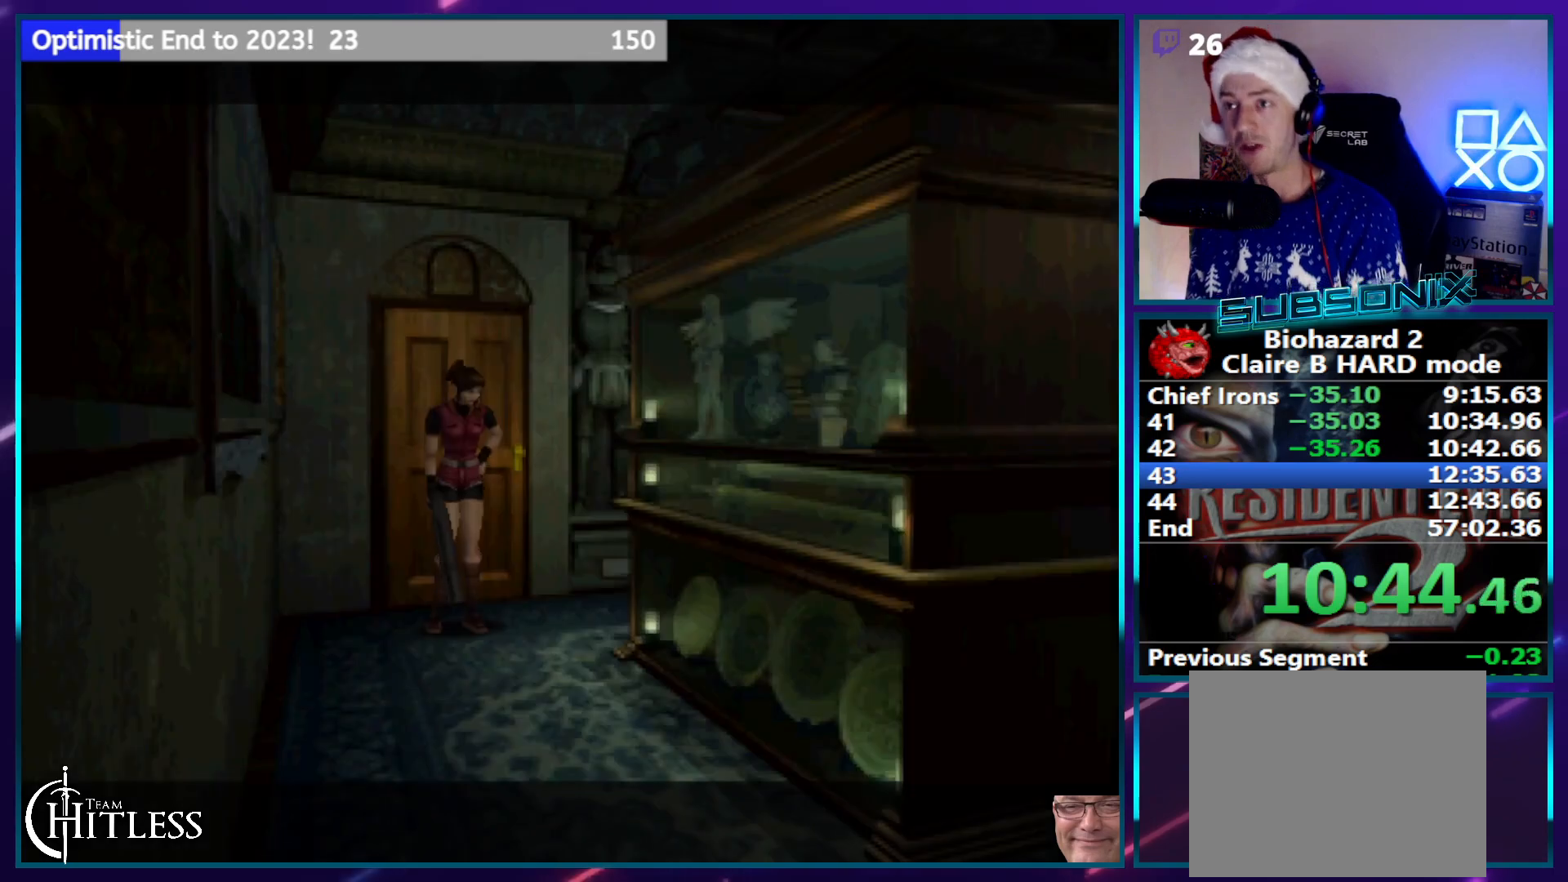
{"buttons": ["SQUARE", "DPAD_UP"], "left_stick": "center", "right_stick": "center", "events": []}
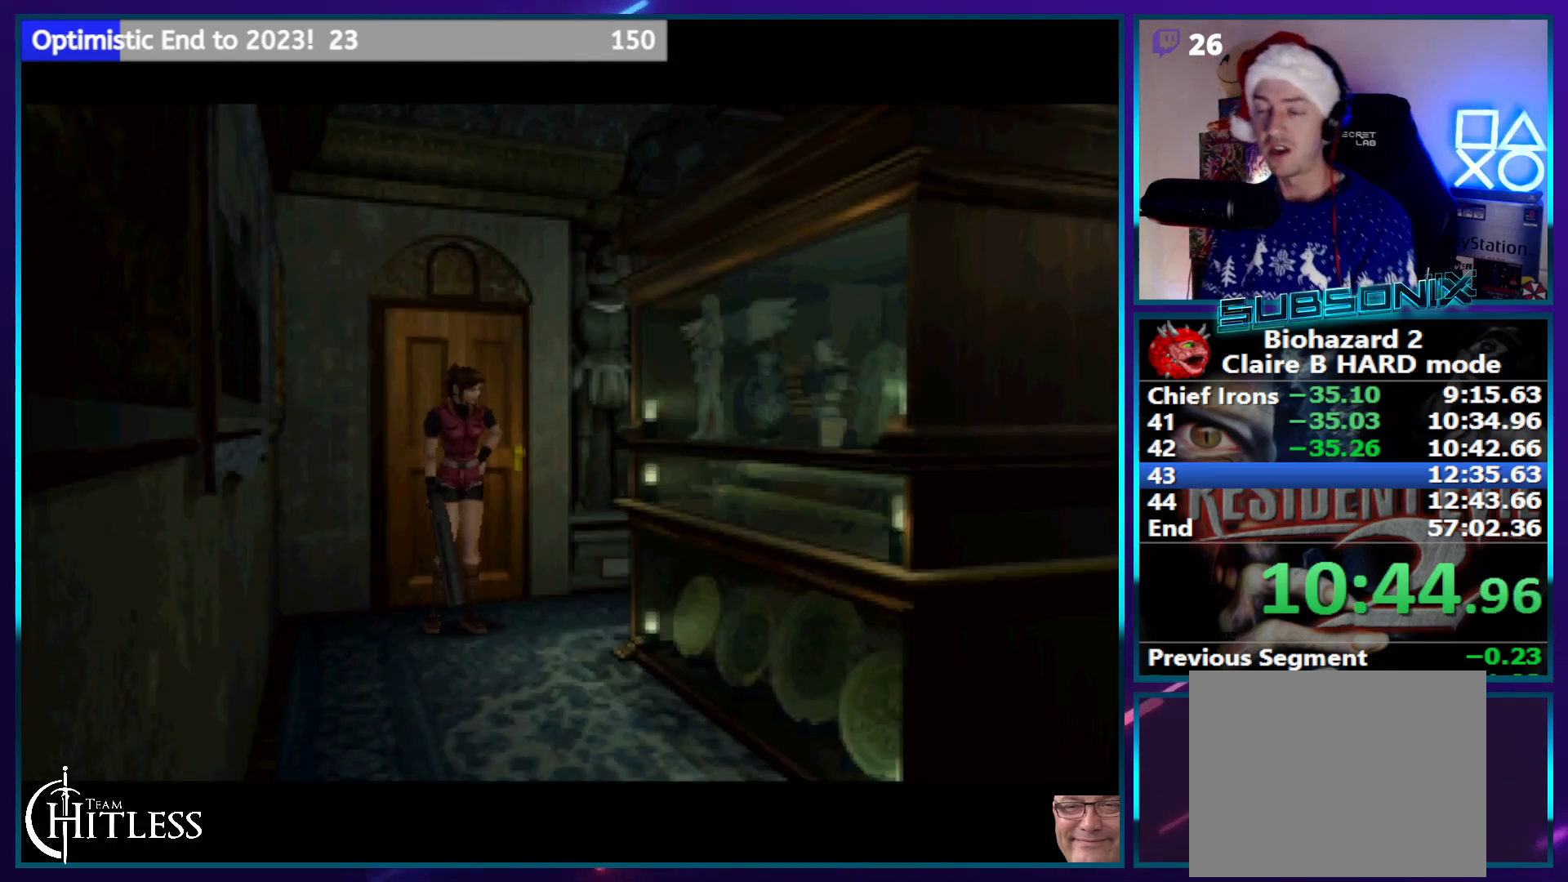
{"buttons": ["SQUARE", "DPAD_UP"], "left_stick": "center", "right_stick": "center", "events": []}
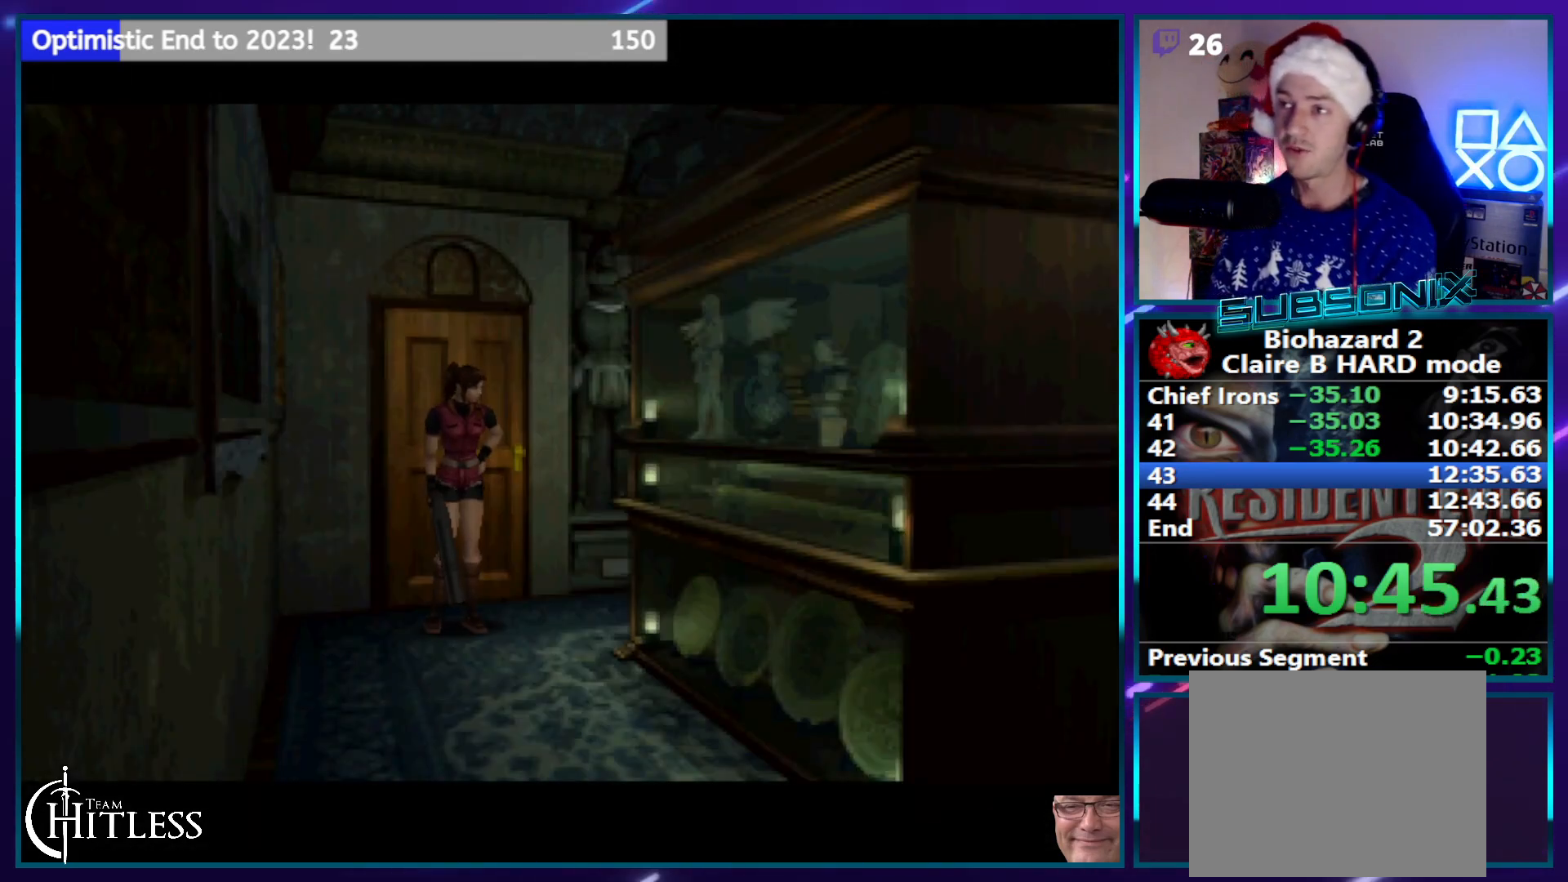
{"buttons": ["SQUARE", "DPAD_UP"], "left_stick": "center", "right_stick": "center", "events": []}
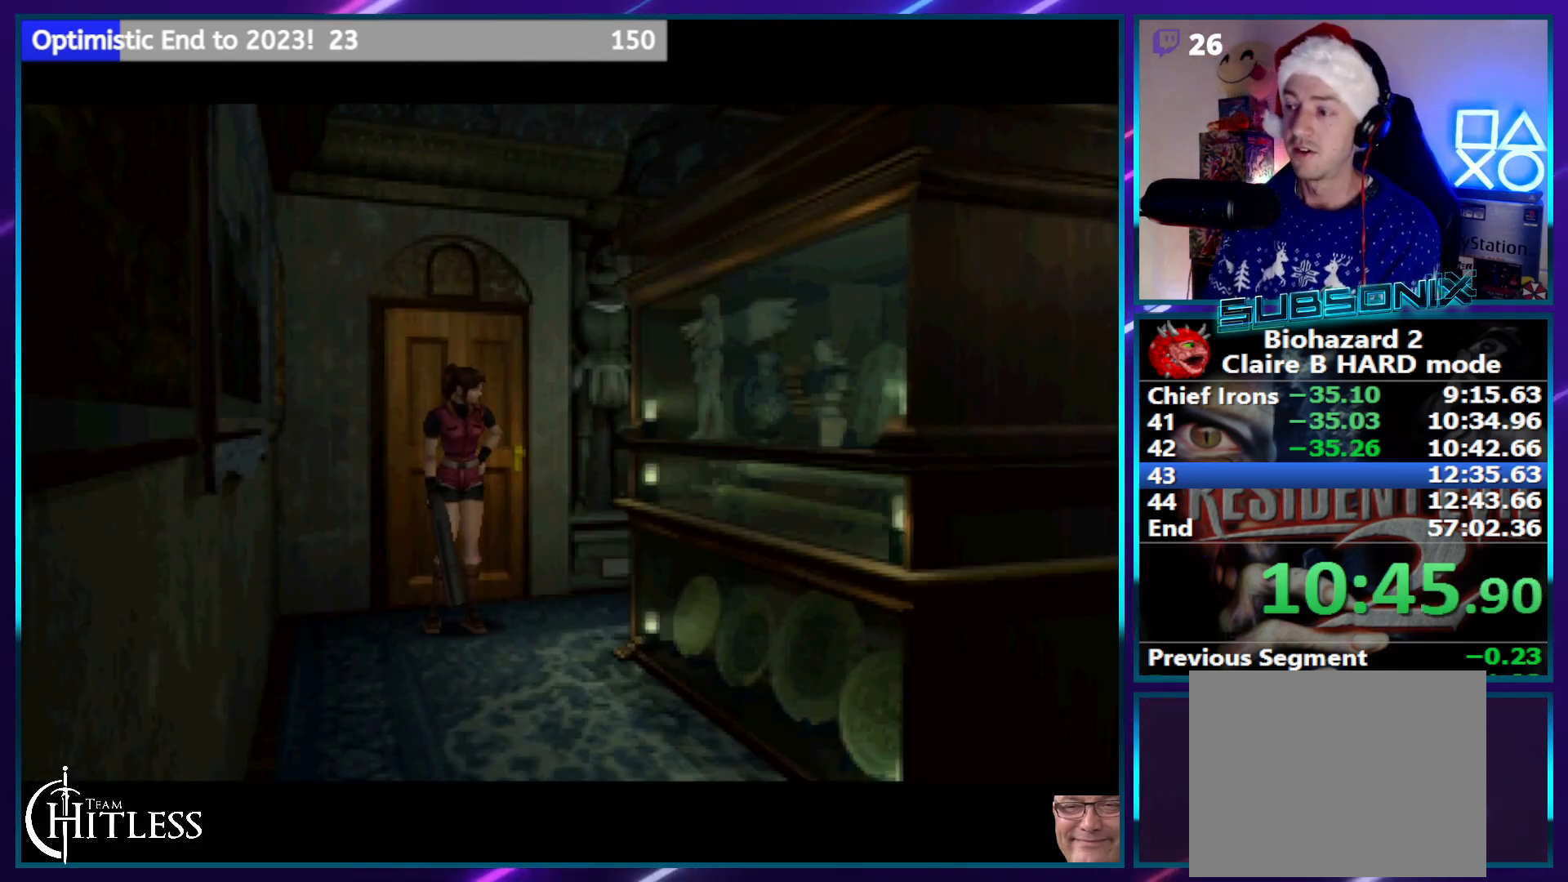
{"buttons": ["SQUARE", "DPAD_UP"], "left_stick": "center", "right_stick": "center", "events": []}
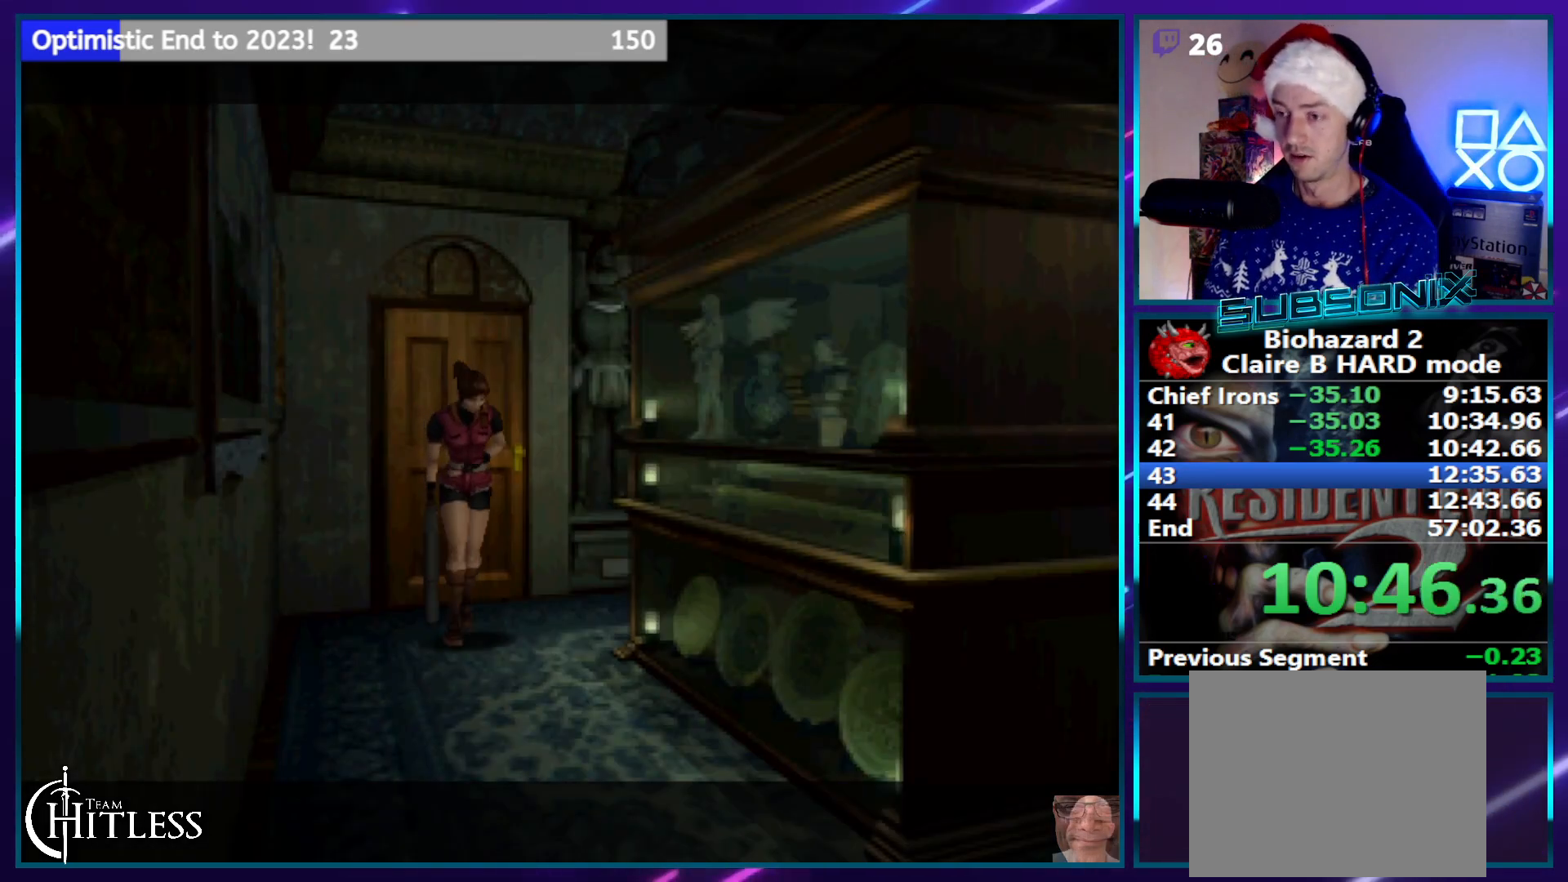
{"buttons": ["SQUARE", "DPAD_UP"], "left_stick": "center", "right_stick": "center", "events": []}
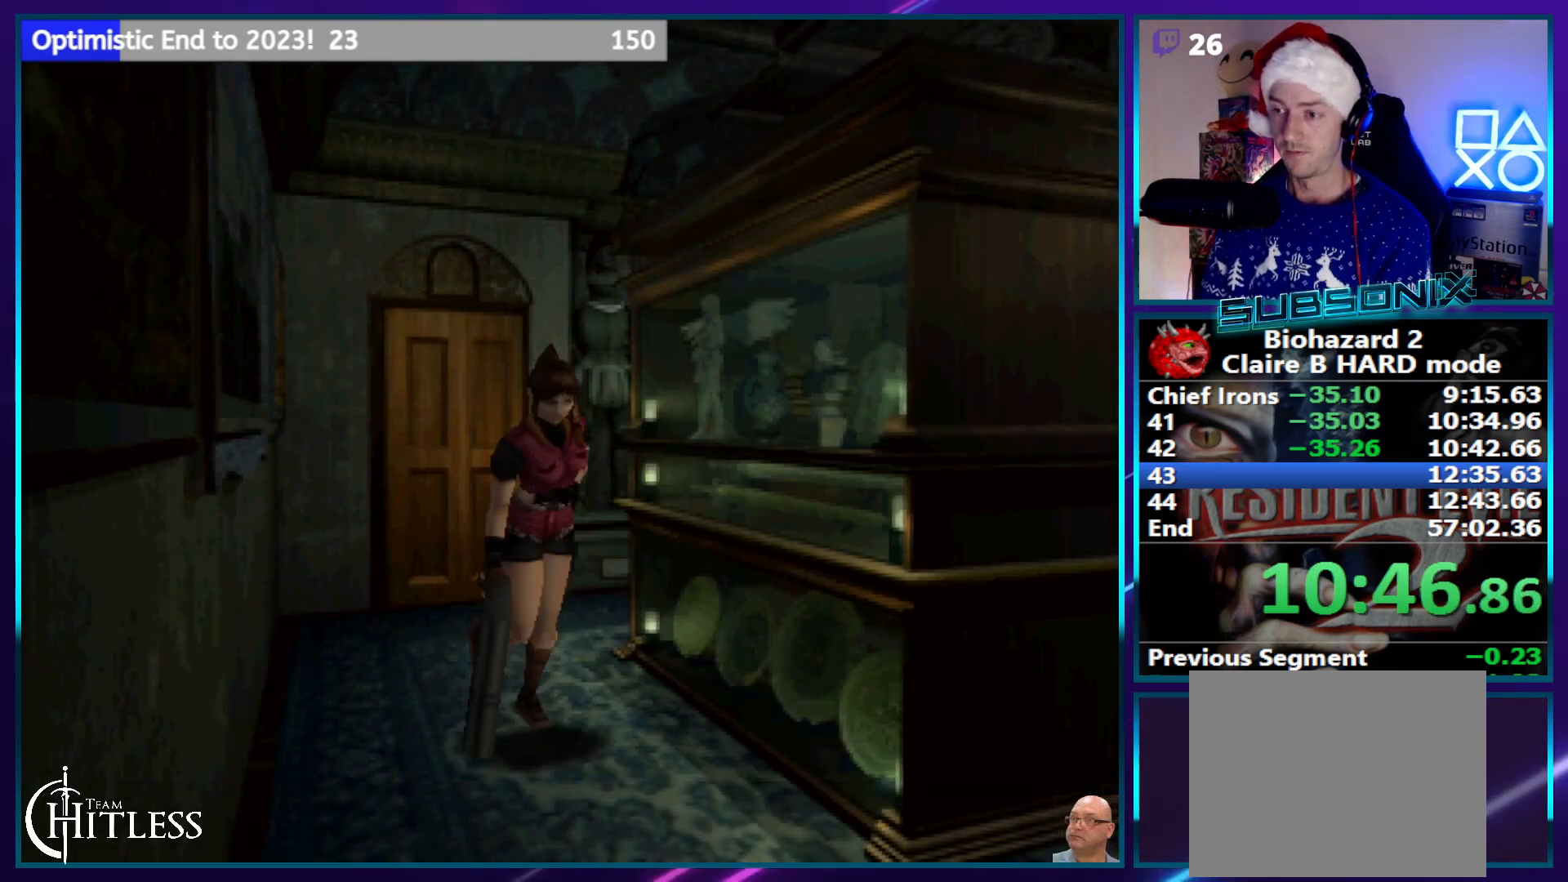
{"buttons": ["SQUARE", "DPAD_UP", "DPAD_LEFT"], "left_stick": "center", "right_stick": "center", "events": [[250, "DPAD_LEFT", "down"], [350, "DPAD_LEFT", "up"], [450, "DPAD_LEFT", "down"]]}
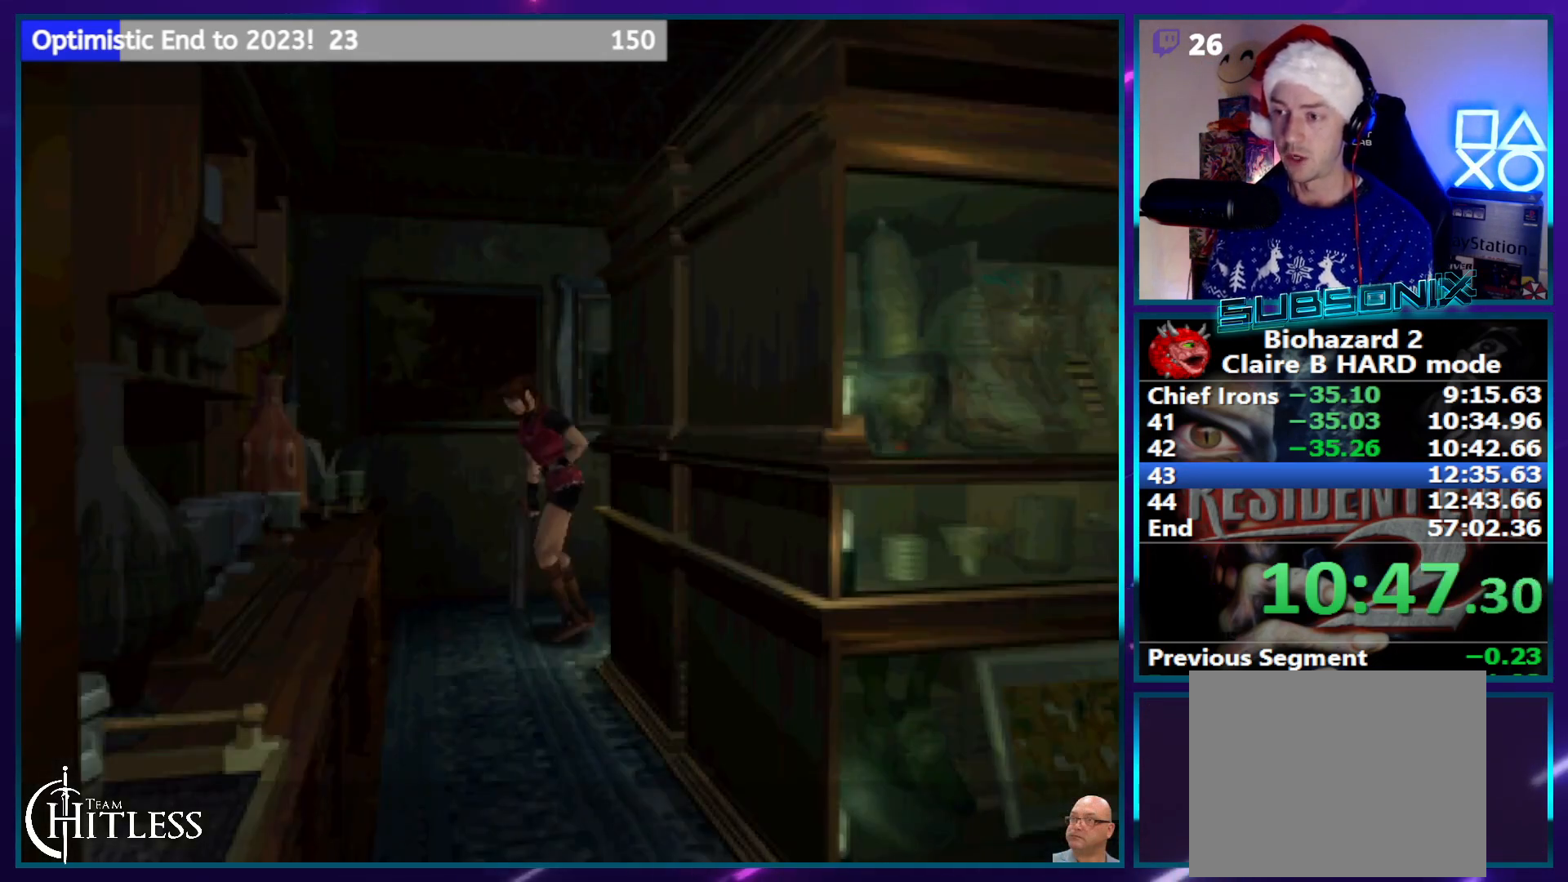
{"buttons": ["SQUARE", "DPAD_UP", "DPAD_LEFT"], "left_stick": "center", "right_stick": "center", "events": []}
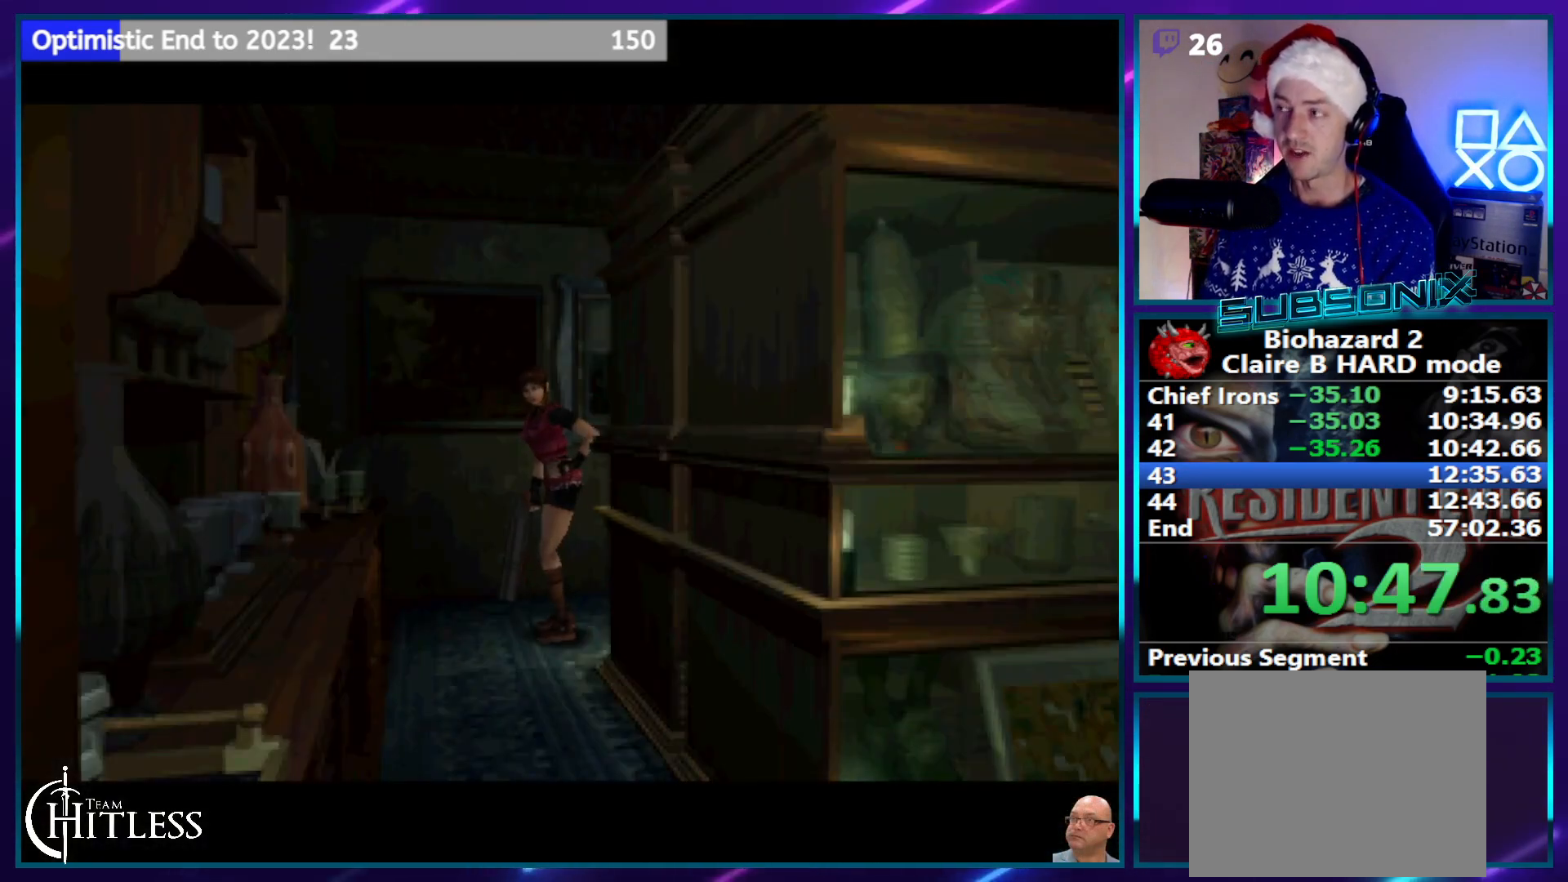
{"buttons": ["SQUARE", "DPAD_UP", "DPAD_LEFT"], "left_stick": "center", "right_stick": "center", "events": []}
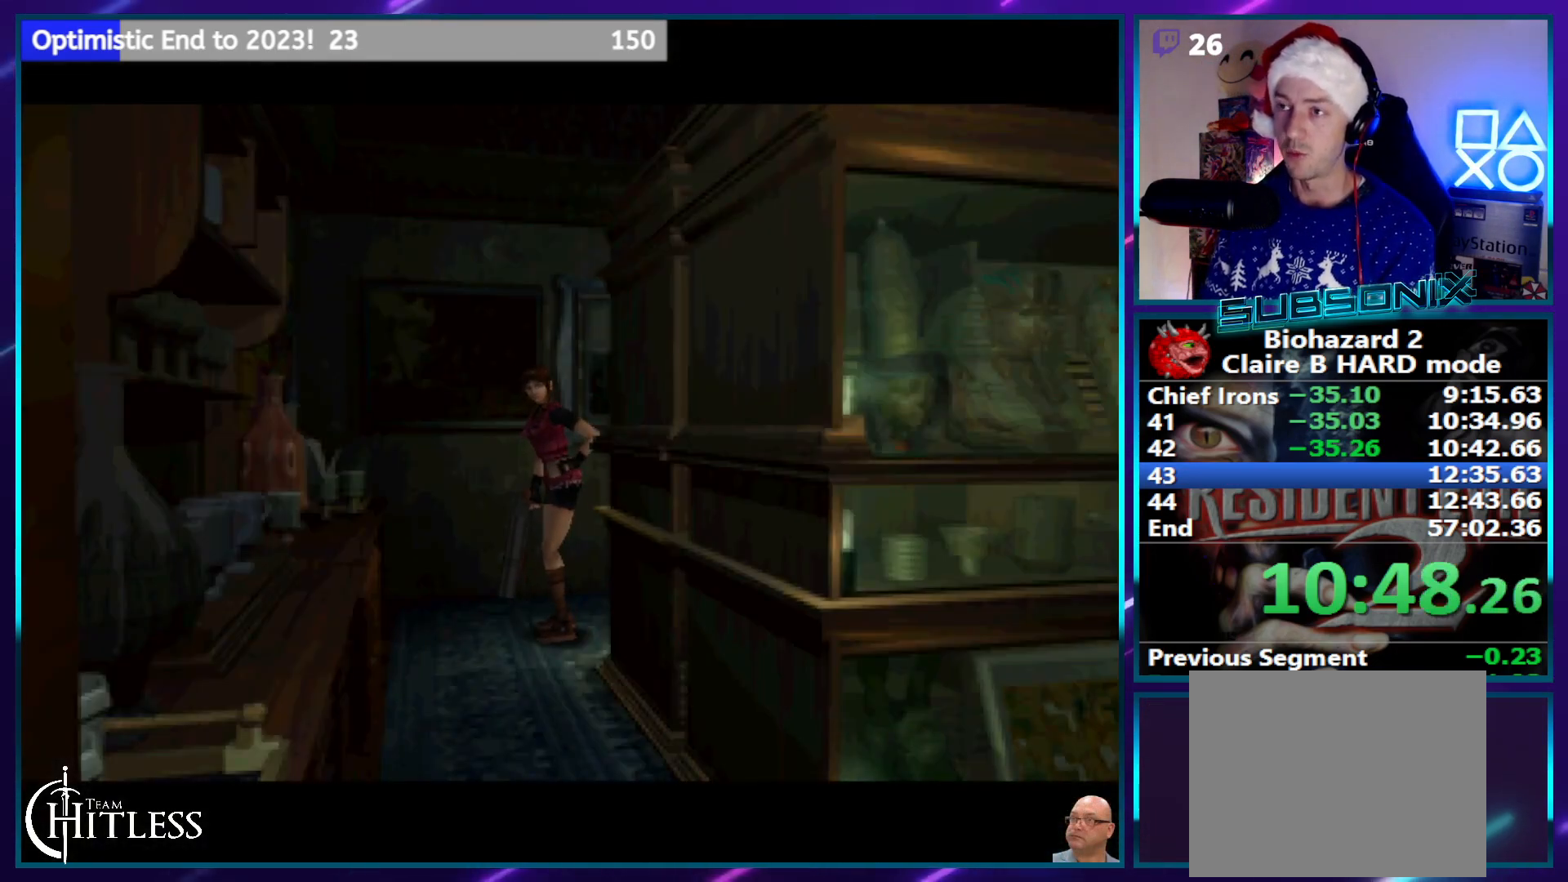
{"buttons": ["SQUARE", "DPAD_UP", "DPAD_LEFT"], "left_stick": "center", "right_stick": "center", "events": []}
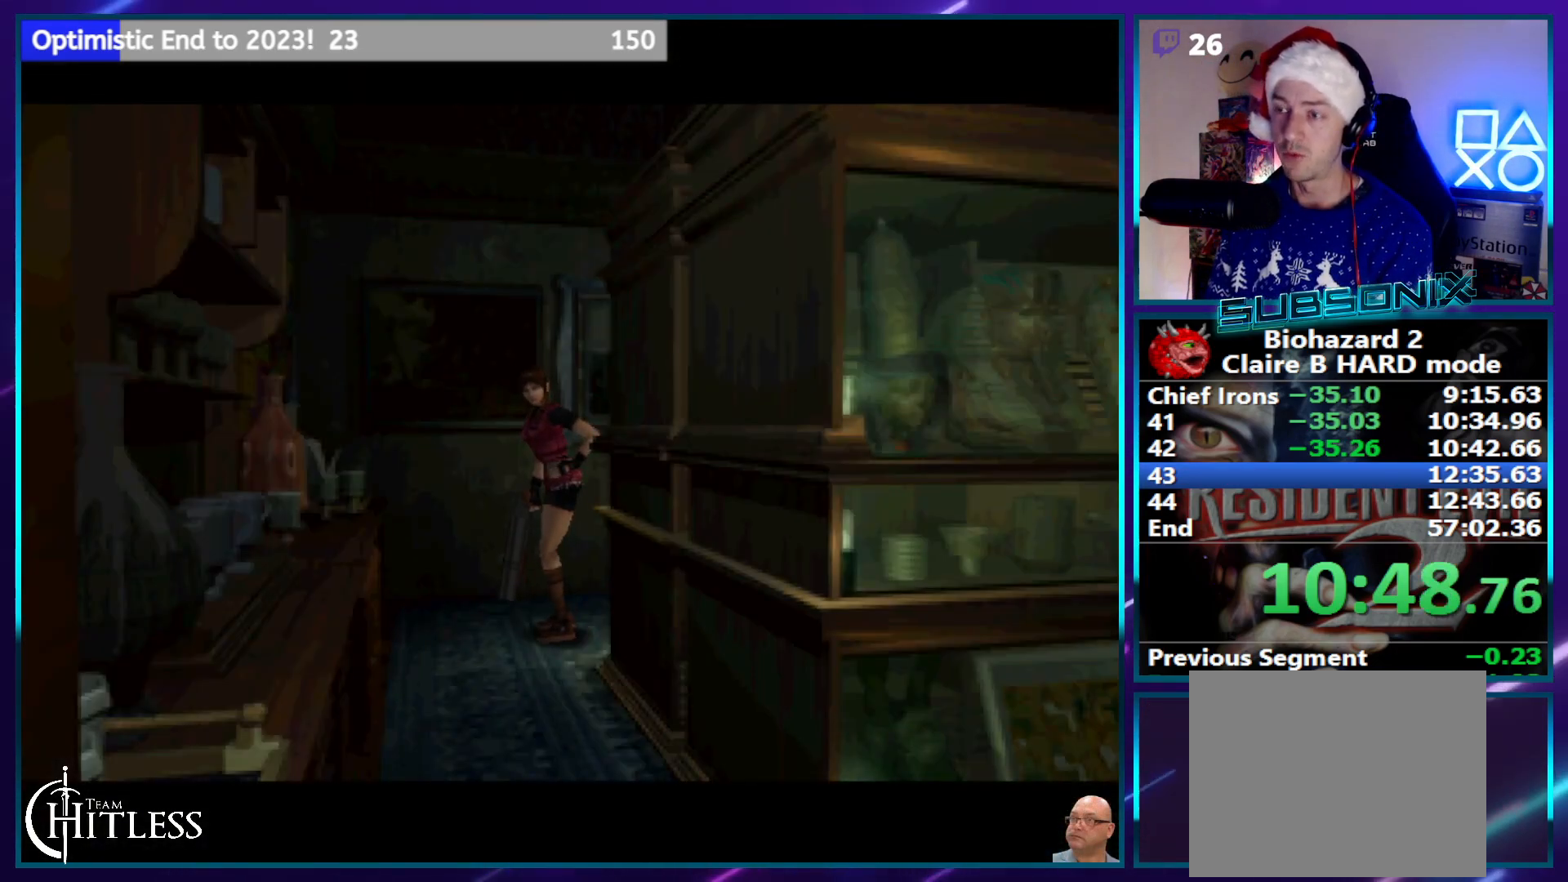
{"buttons": ["SQUARE", "DPAD_UP", "DPAD_LEFT"], "left_stick": "center", "right_stick": "center", "events": []}
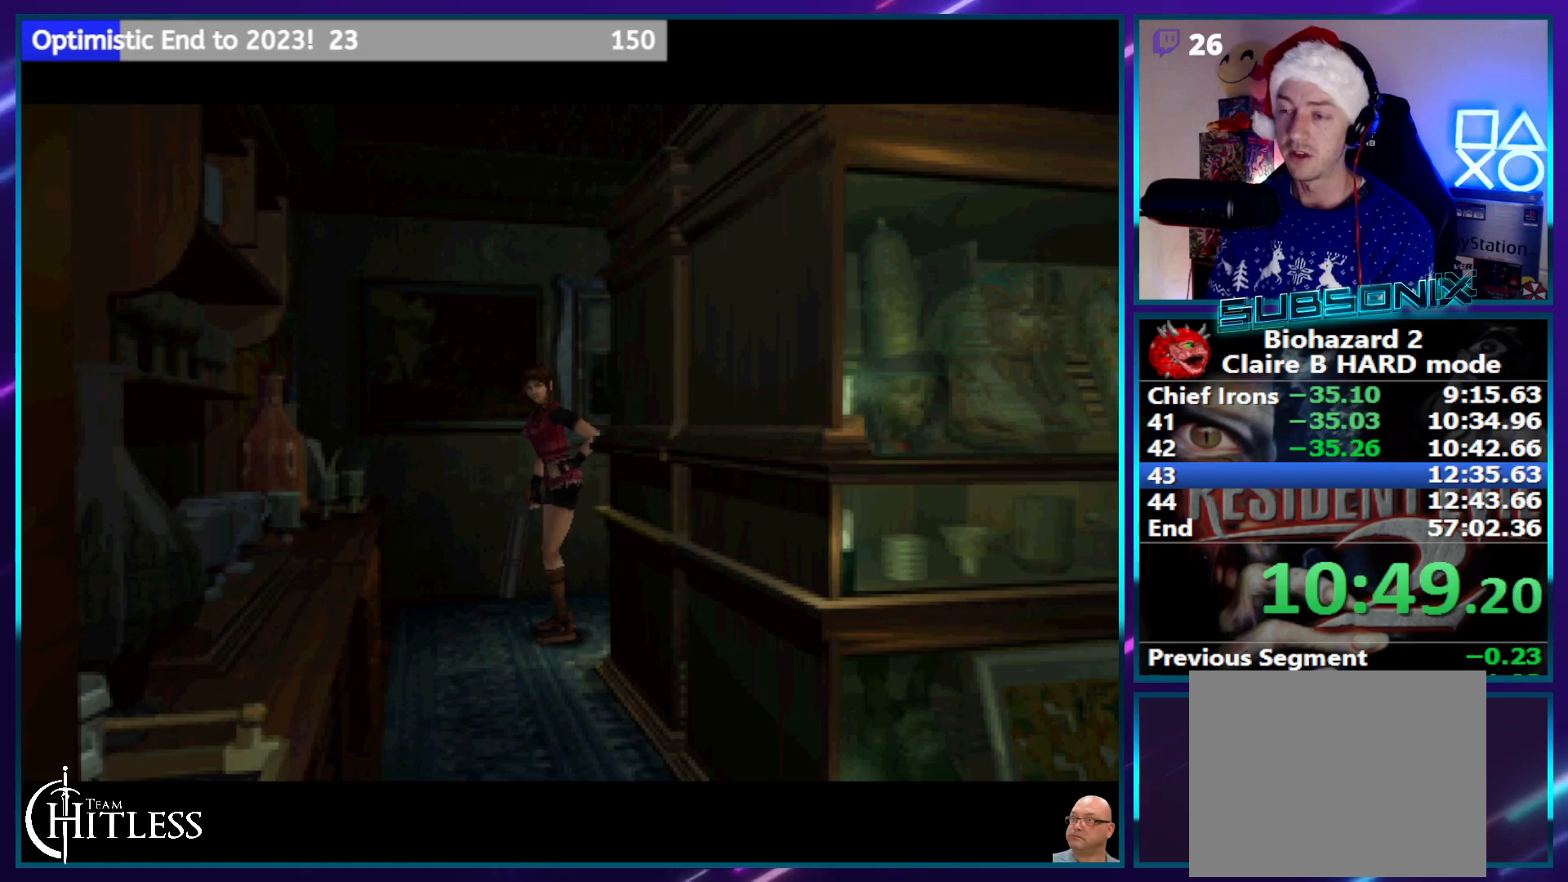
{"buttons": ["SQUARE", "DPAD_UP", "DPAD_LEFT"], "left_stick": "center", "right_stick": "center", "events": []}
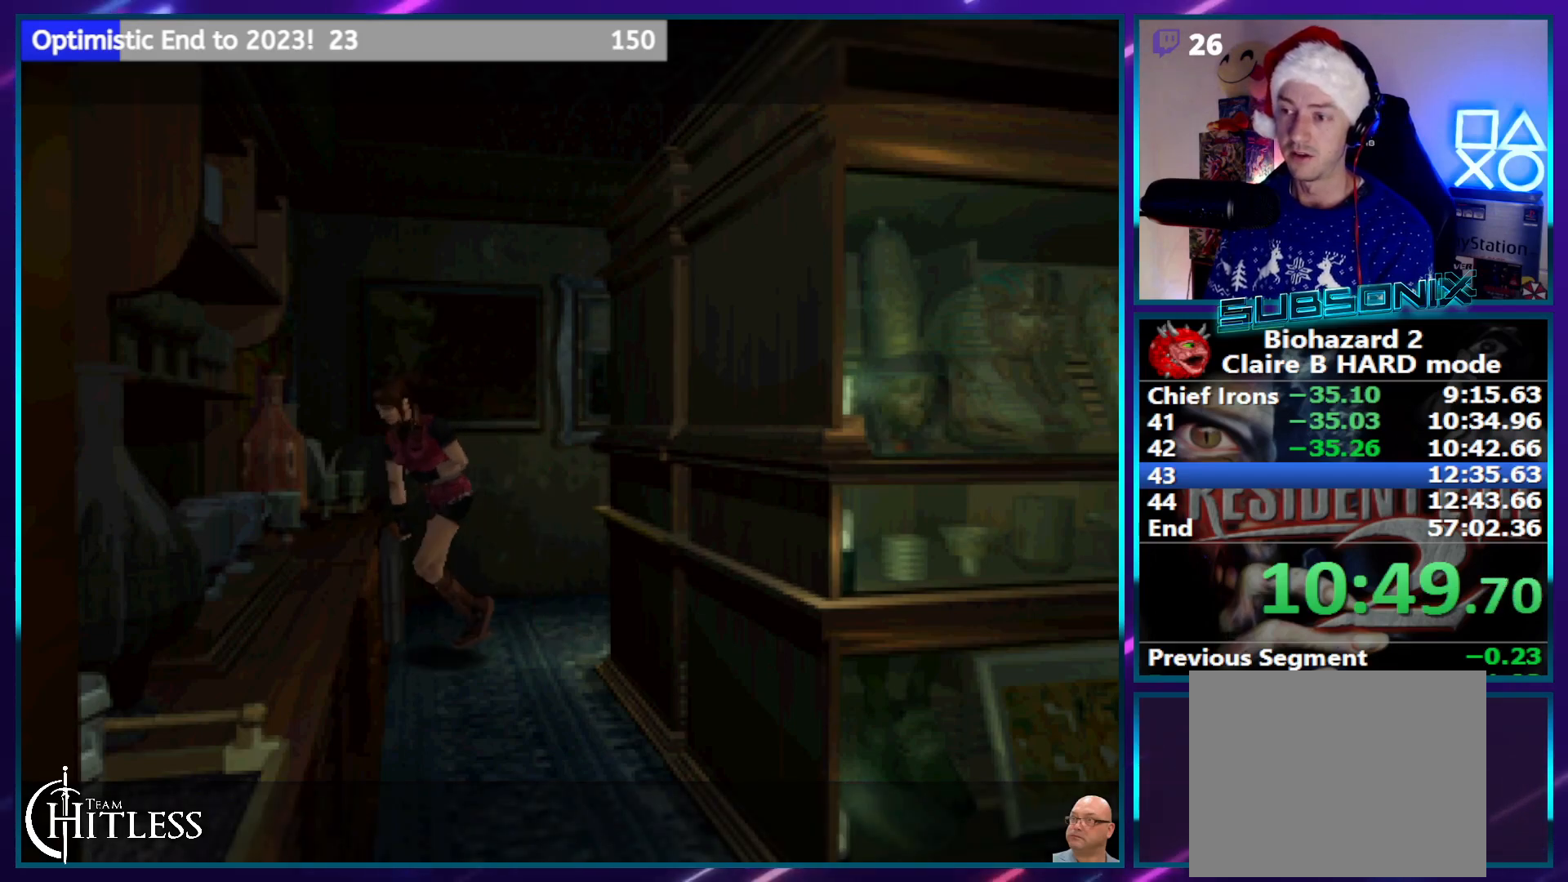
{"buttons": ["SQUARE", "DPAD_UP"], "left_stick": "center", "right_stick": "center", "events": [[350, "DPAD_LEFT", "up"]]}
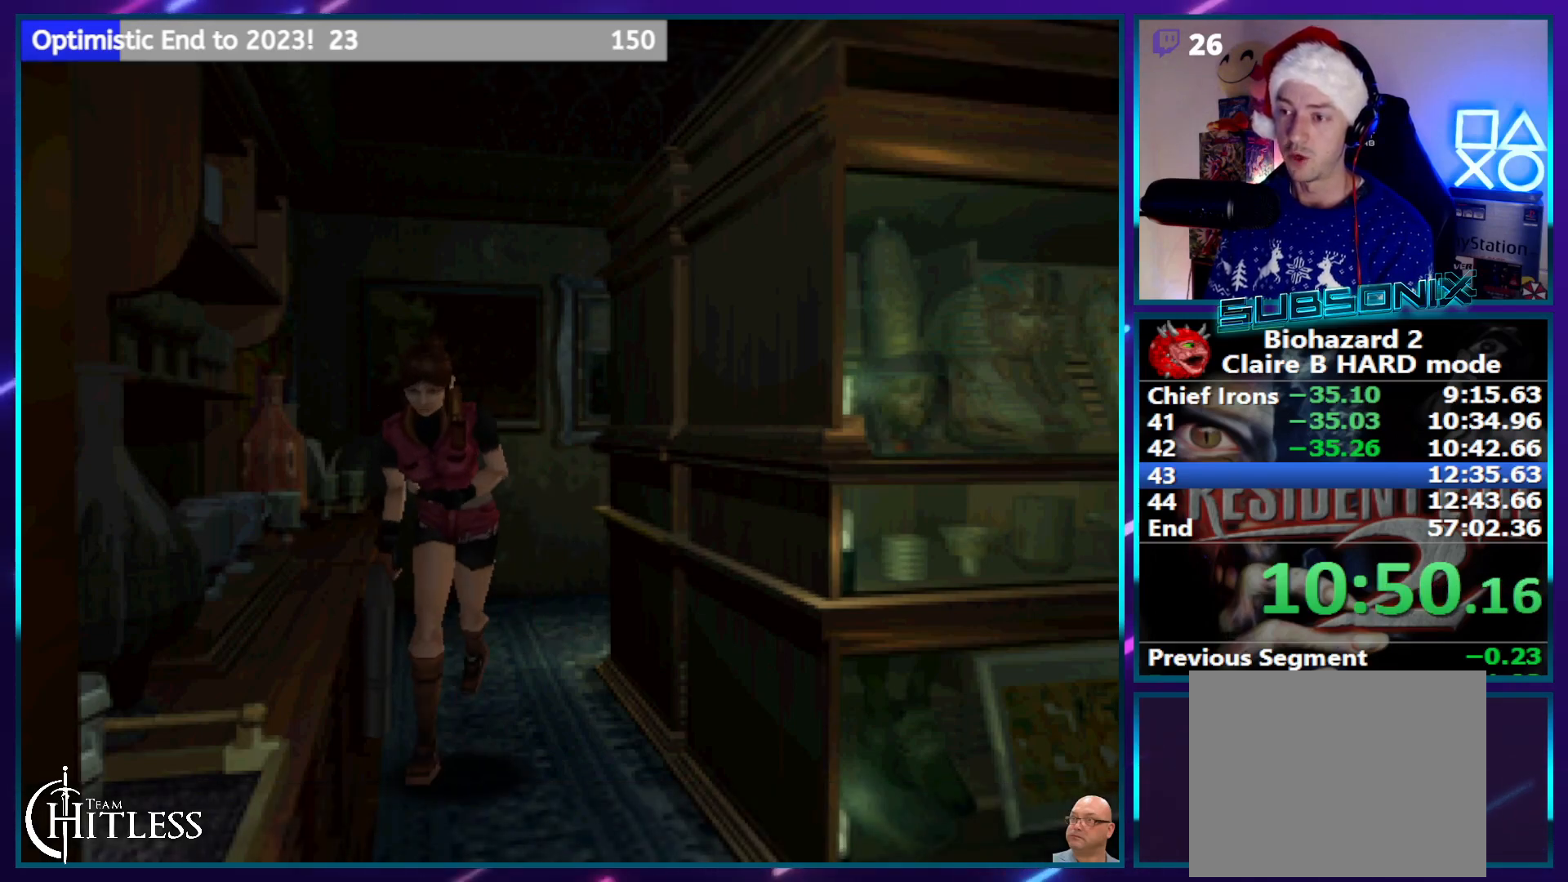
{"buttons": ["SQUARE", "DPAD_UP", "DPAD_LEFT"], "left_stick": "center", "right_stick": "center", "events": [[433, "DPAD_LEFT", "down"]]}
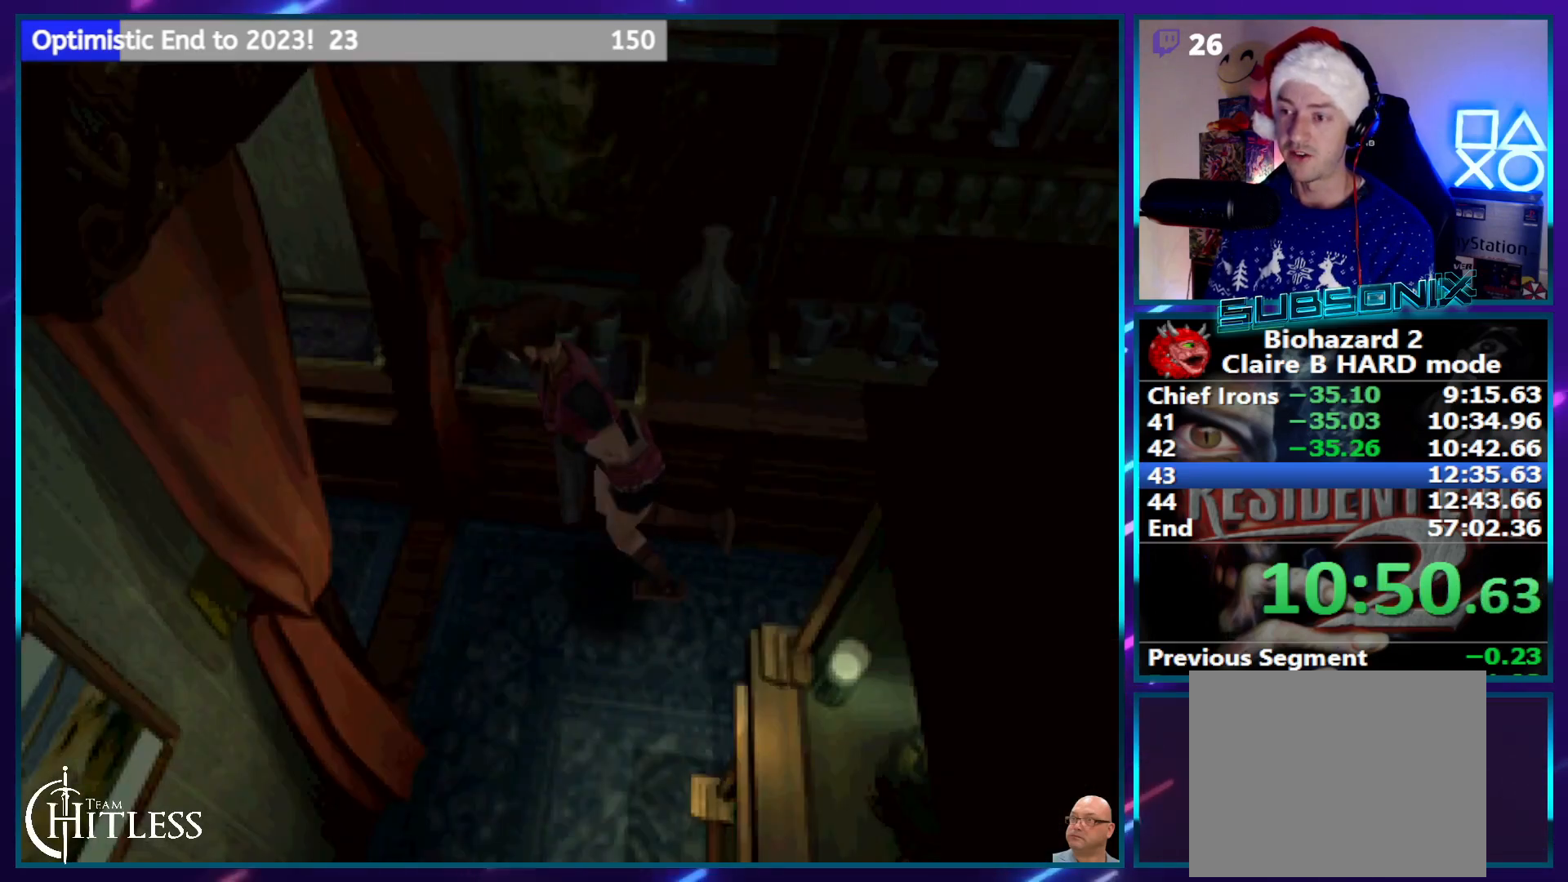
{"buttons": ["SQUARE", "DPAD_LEFT"], "left_stick": "center", "right_stick": "center", "events": [[433, "DPAD_UP", "up"]]}
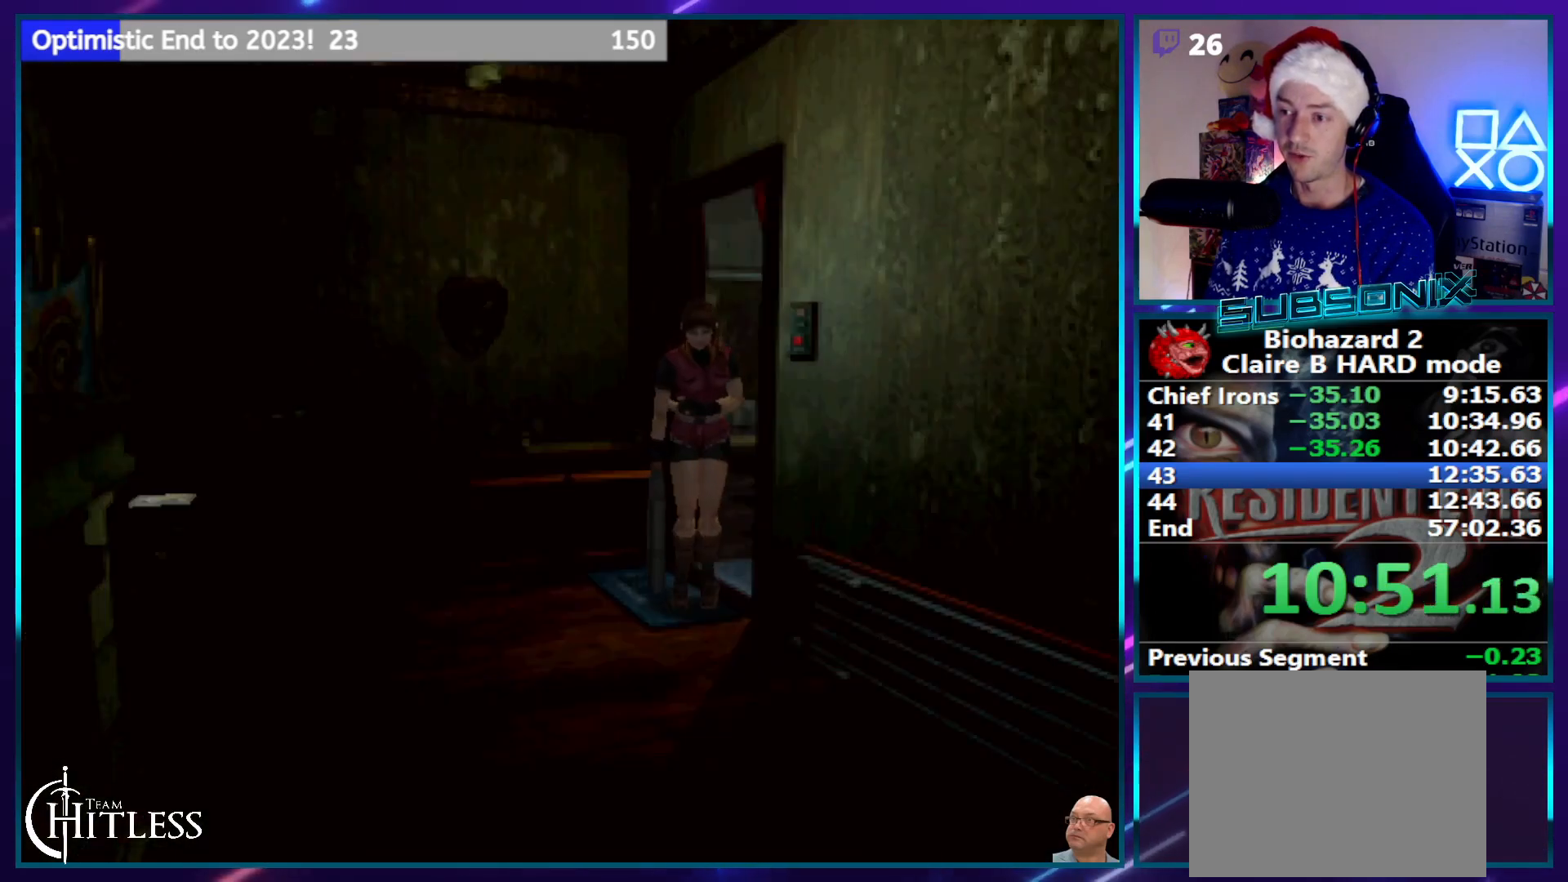
{"buttons": ["CROSS", "SQUARE"], "left_stick": "center", "right_stick": "center", "events": [[133, "CROSS", "down"], [267, "CROSS", "up"], [333, "CROSS", "down"], [367, "DPAD_LEFT", "up"], [450, "CROSS", "up"], [500, "CROSS", "down"]]}
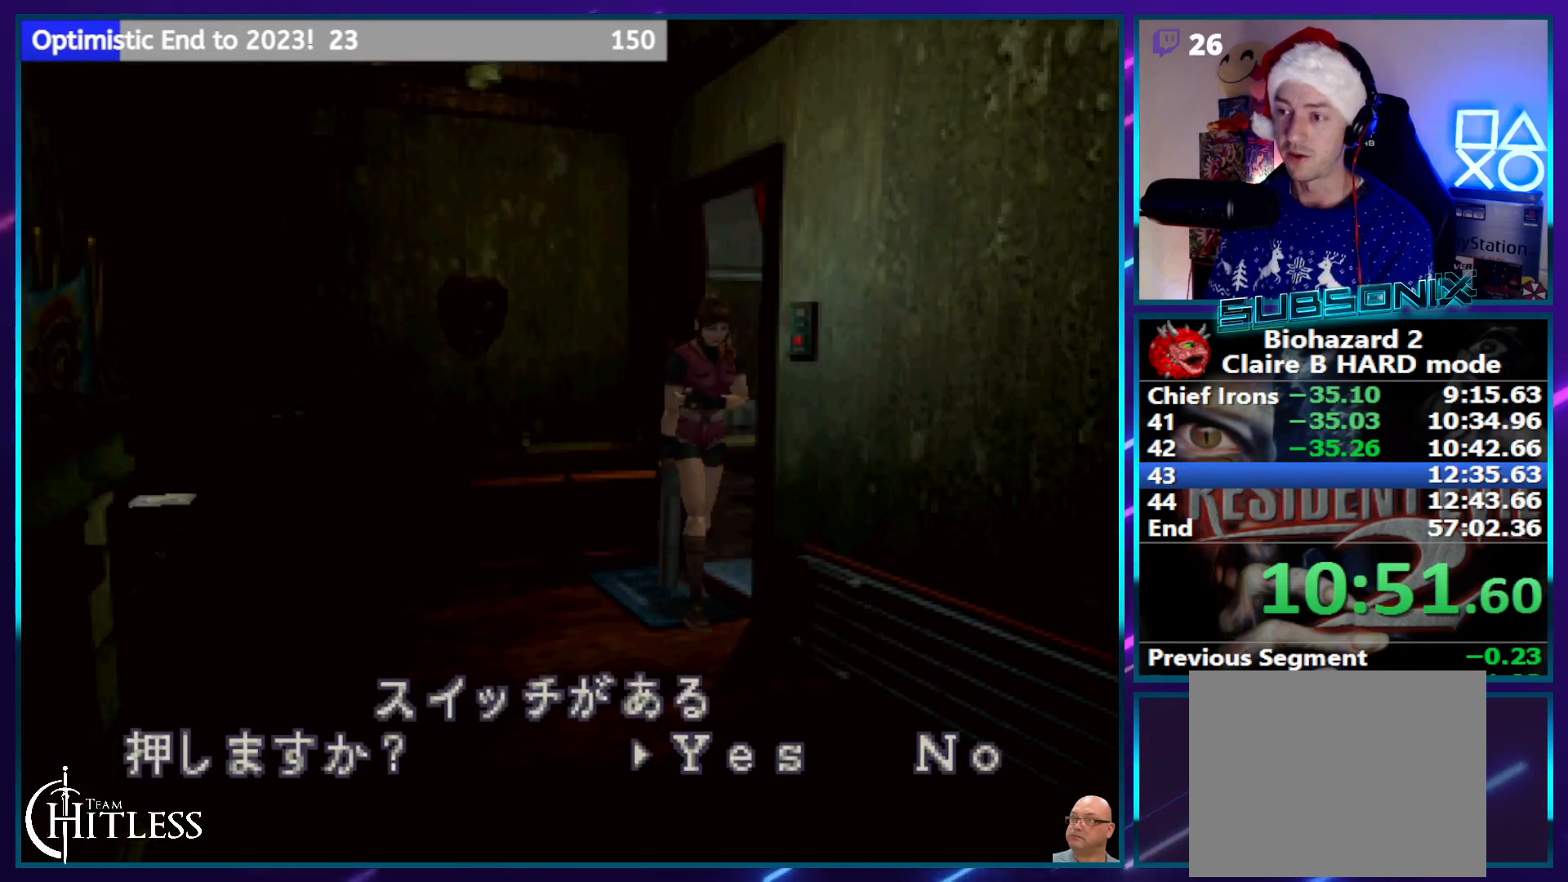
{"buttons": ["SQUARE", "DPAD_UP"], "left_stick": "center", "right_stick": "center", "events": [[133, "CROSS", "up"], [183, "CROSS", "down"], [317, "CROSS", "up"], [317, "DPAD_UP", "down"], [333, "DPAD_RIGHT", "down"], [483, "DPAD_RIGHT", "up"]]}
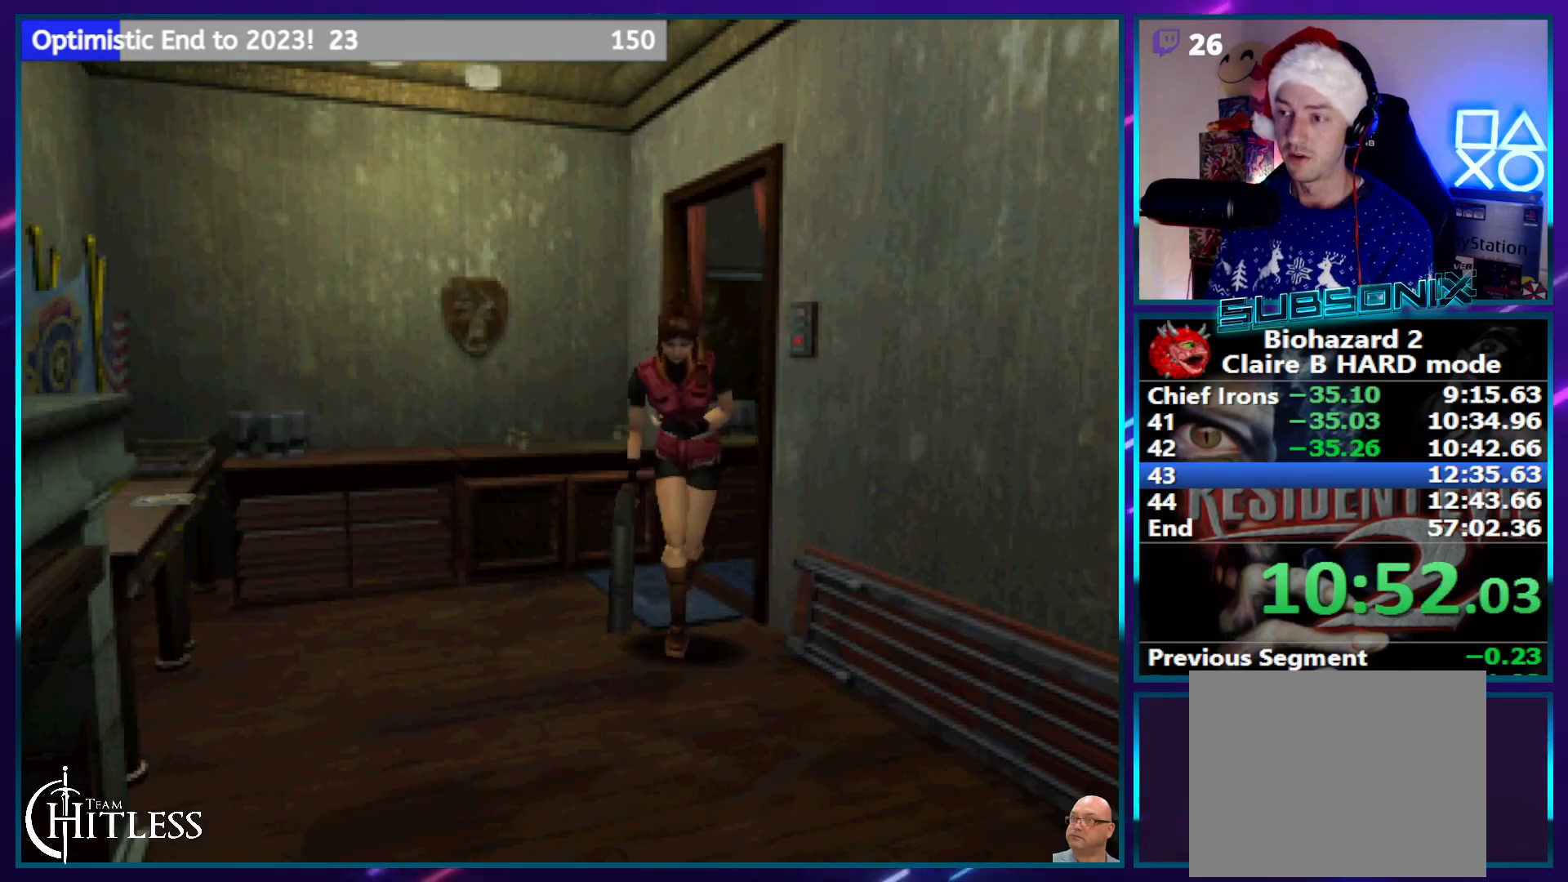
{"buttons": ["SQUARE", "DPAD_UP"], "left_stick": "center", "right_stick": "center", "events": []}
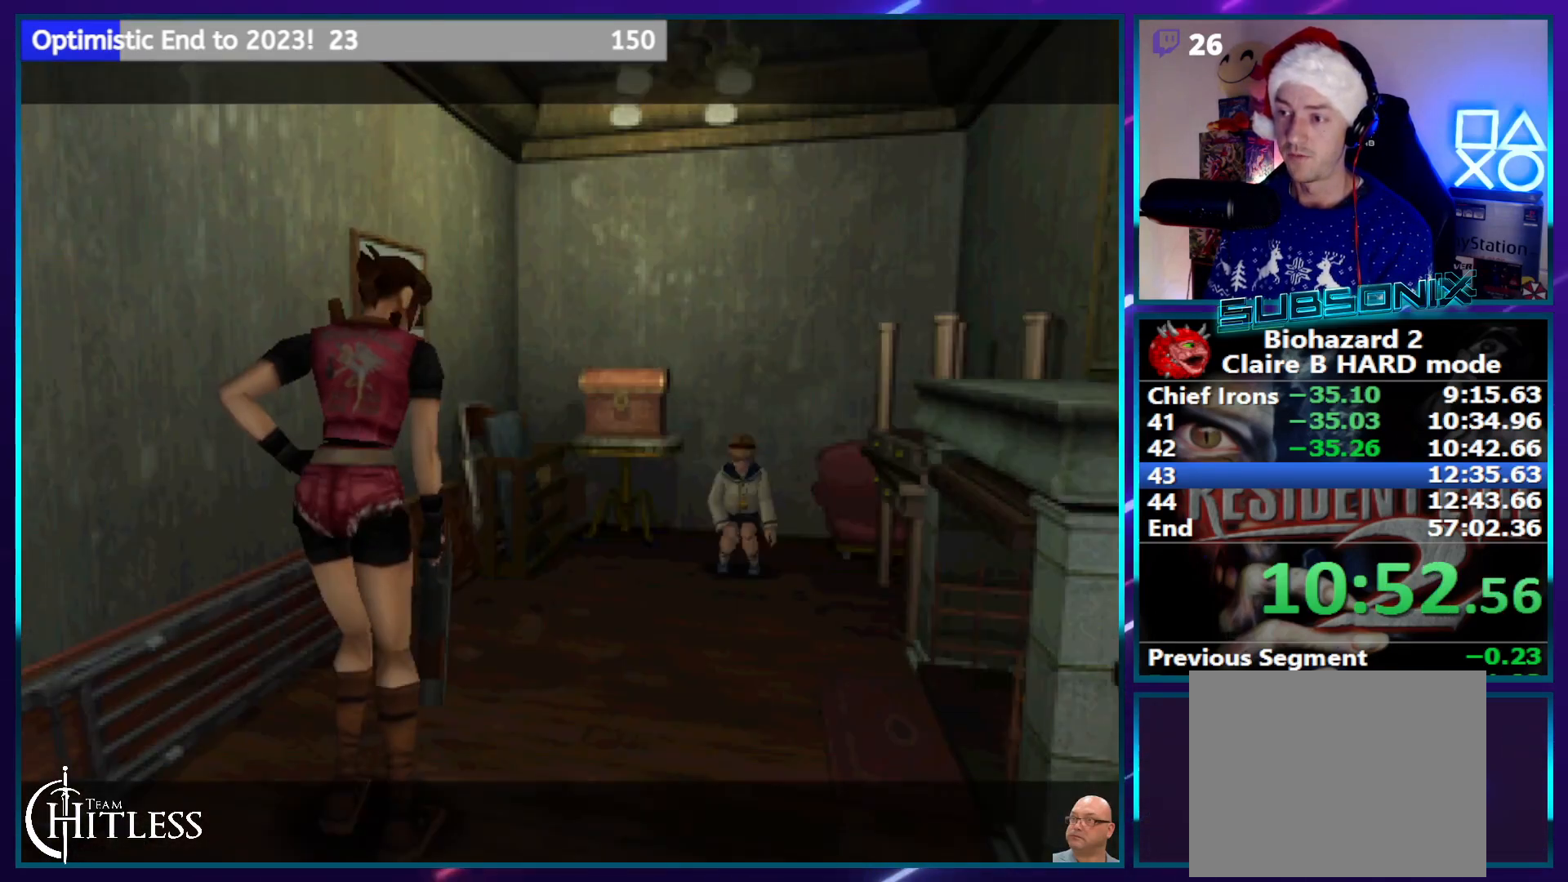
{"buttons": ["SQUARE", "DPAD_UP"], "left_stick": "center", "right_stick": "center", "events": []}
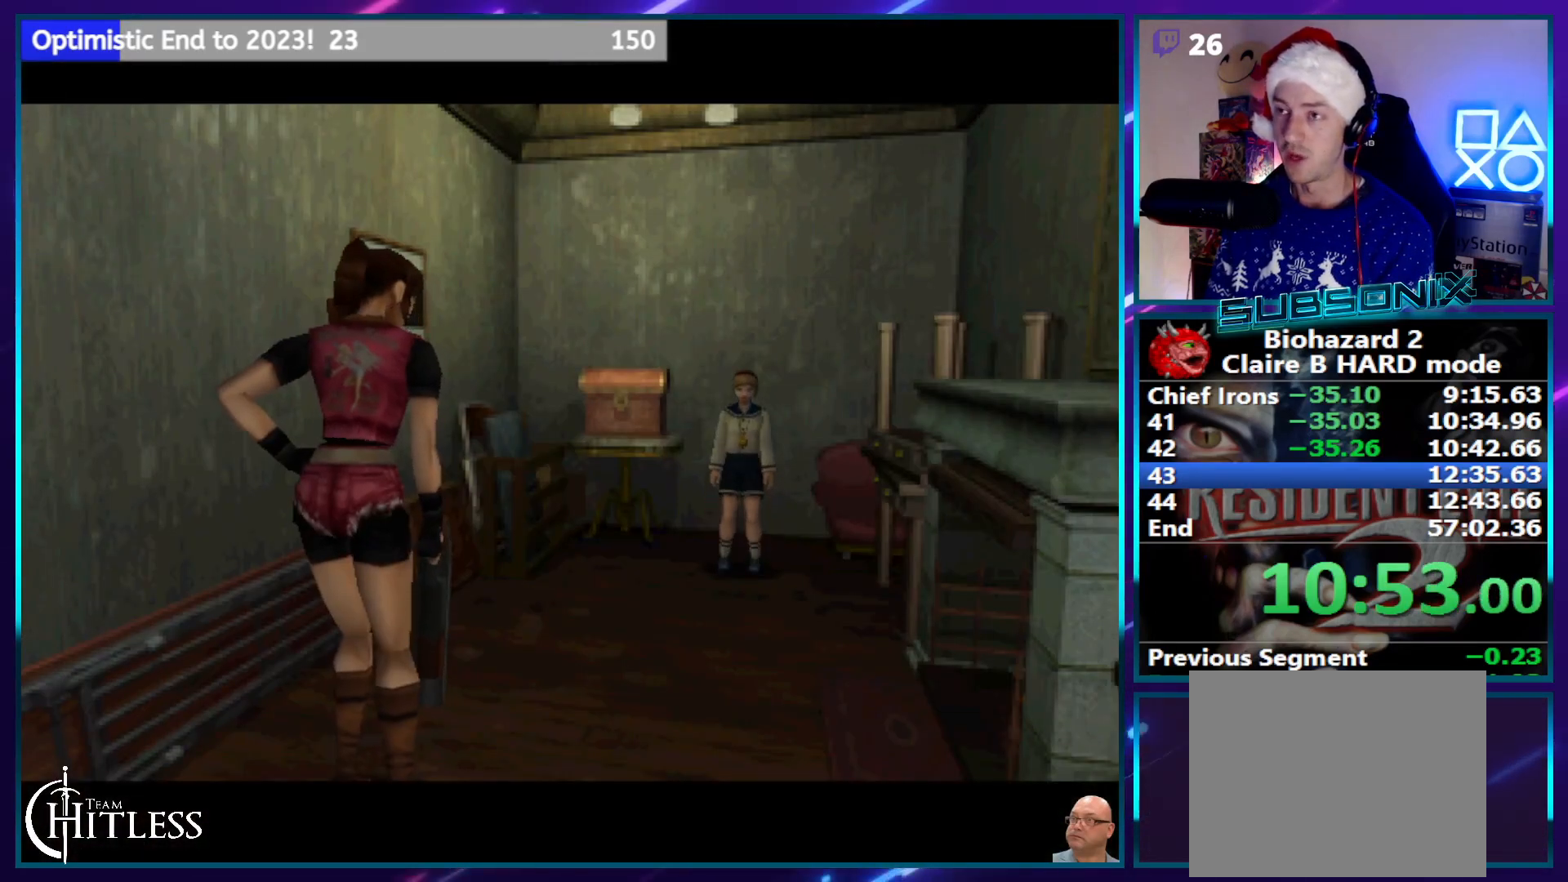
{"buttons": ["SQUARE", "DPAD_UP"], "left_stick": "center", "right_stick": "center", "events": []}
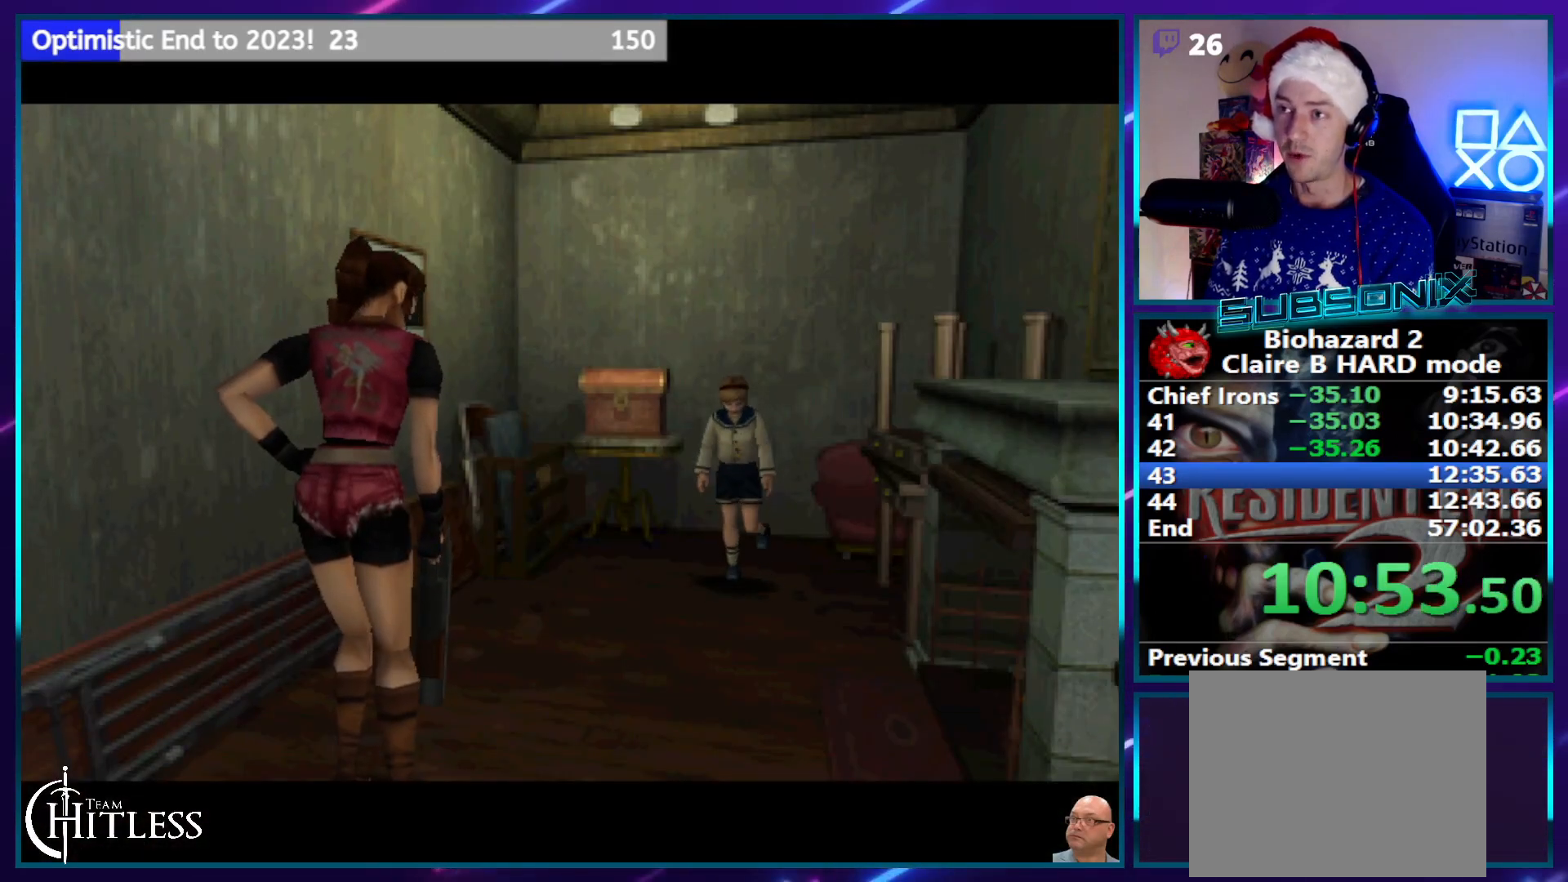
{"buttons": ["SQUARE"], "left_stick": "center", "right_stick": "center", "events": [[183, "DPAD_UP", "up"]]}